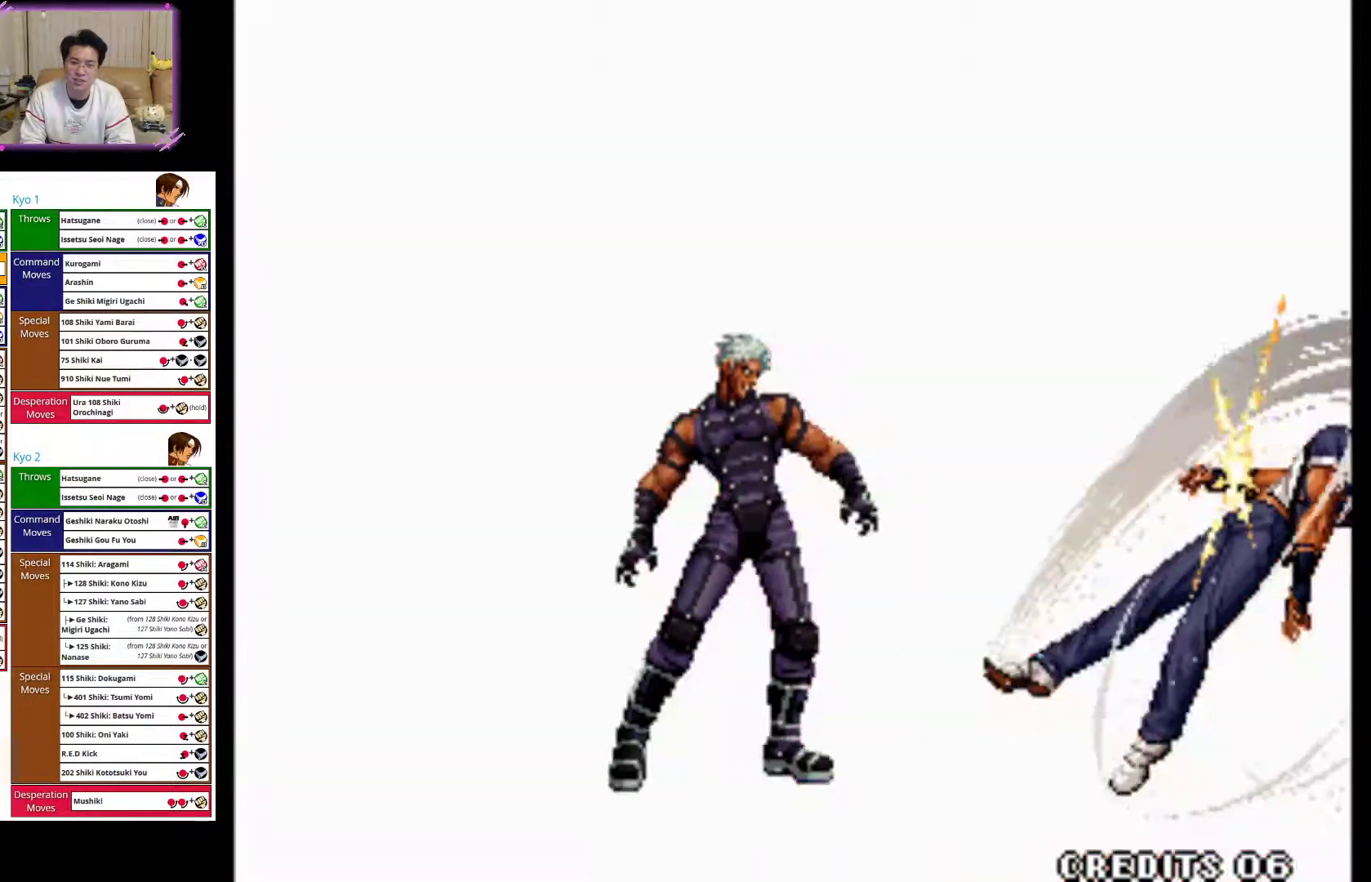
Gameplay with a controller (arcade stick); each line is a JSON object with the inputs held at the frame after it. "events" lists button and stick changes between this image and that frame as [ms after this image, input, new state], when the widget could be followed in between. Not read: L3 R3.
{"buttons": [], "left_stick": "center", "events": [[467, "left_stick", "center"]]}
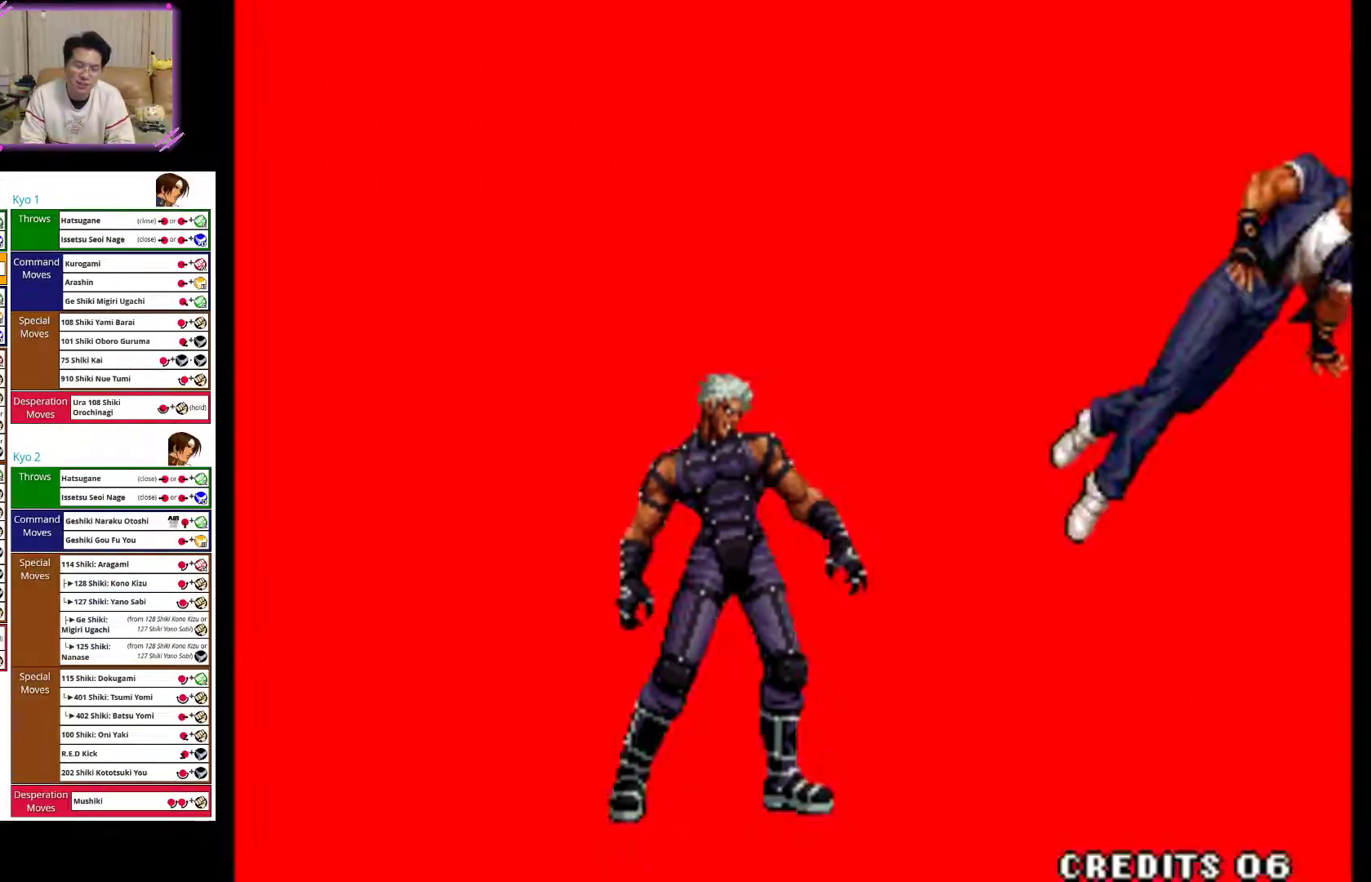
{"buttons": [], "left_stick": "center", "events": []}
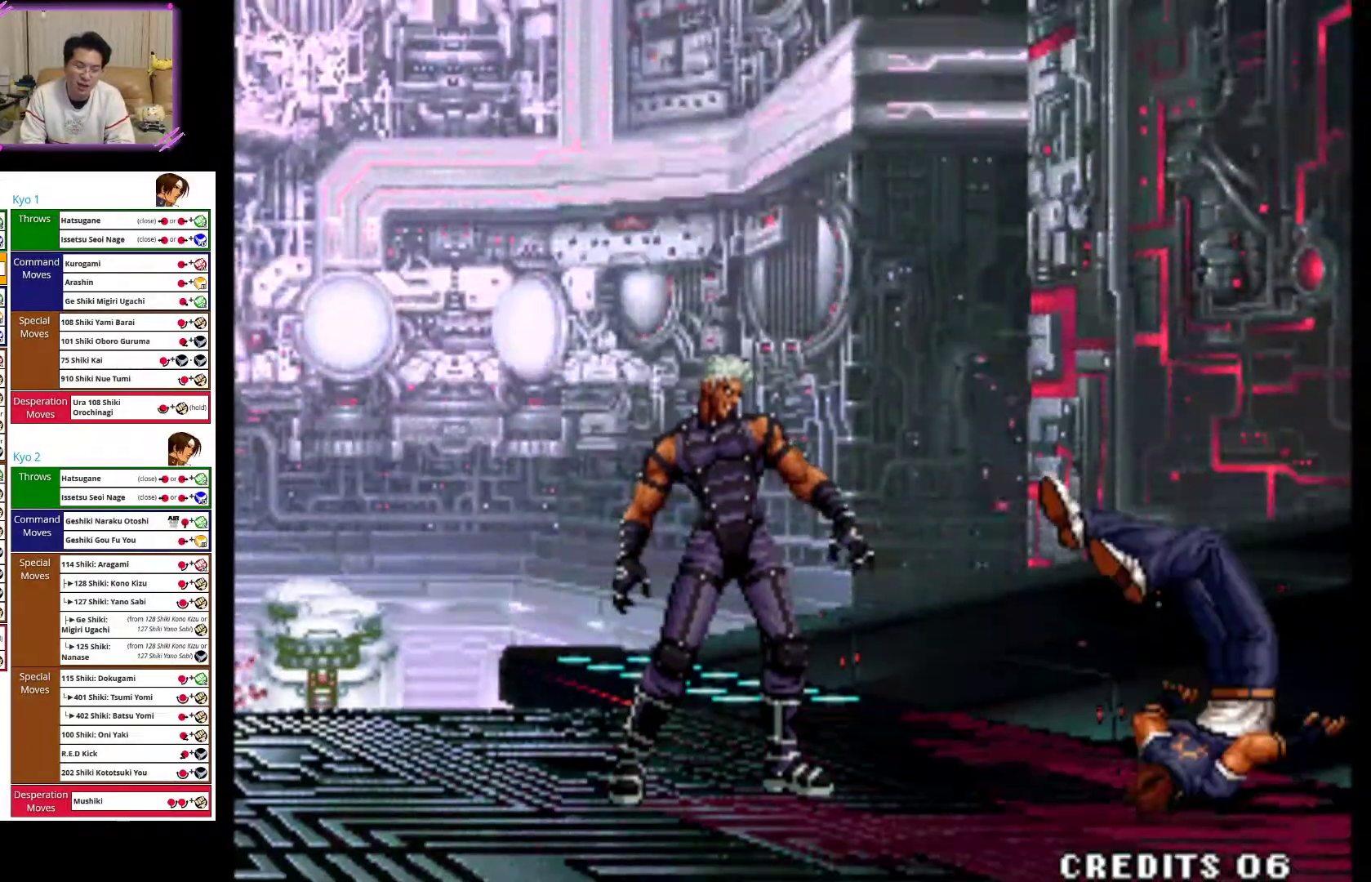
{"buttons": [], "left_stick": "center", "events": []}
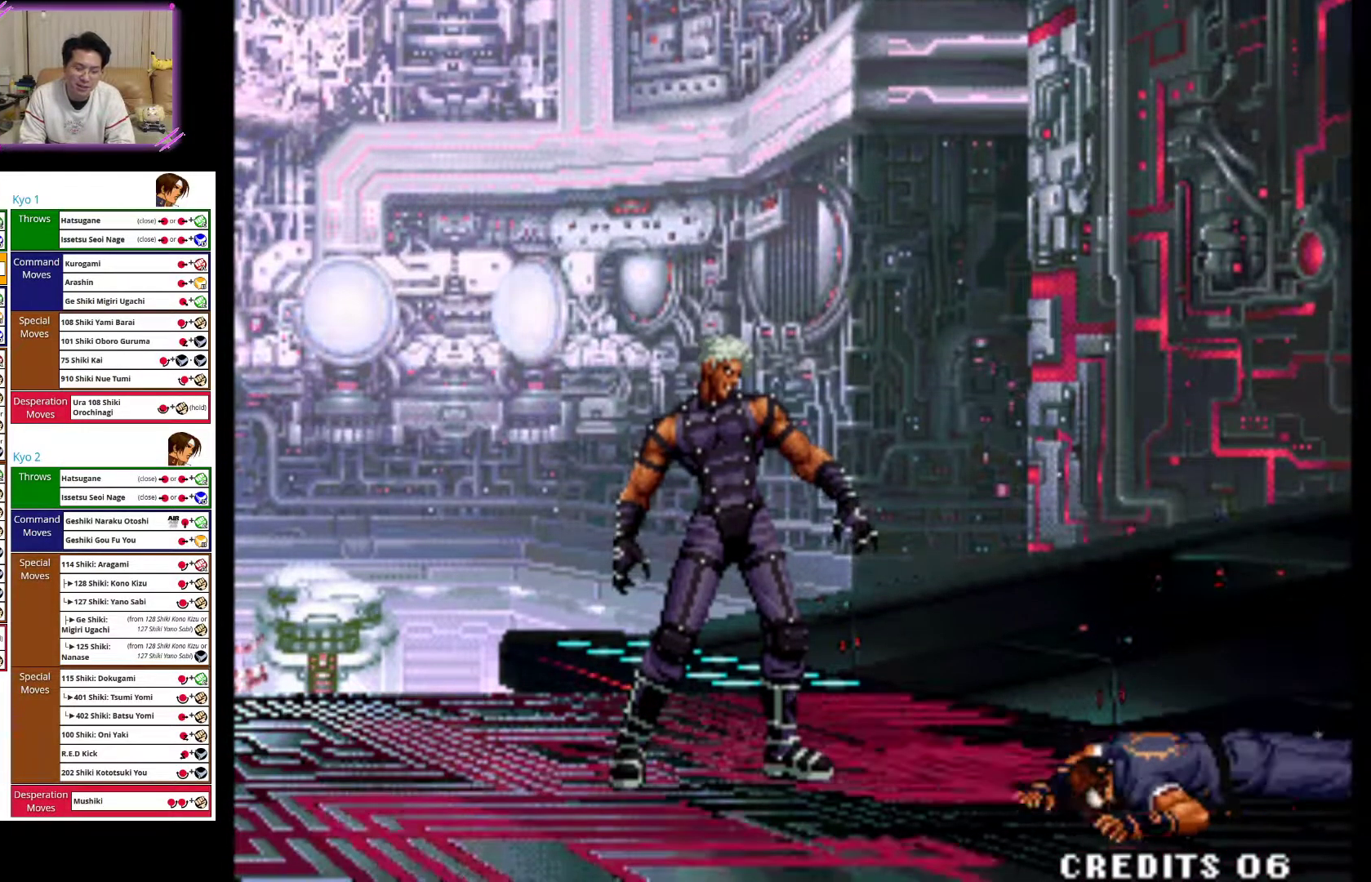
{"buttons": ["SQUARE"], "left_stick": "center", "events": [[67, "SQUARE", "down"], [233, "SQUARE", "up"], [383, "SQUARE", "down"]]}
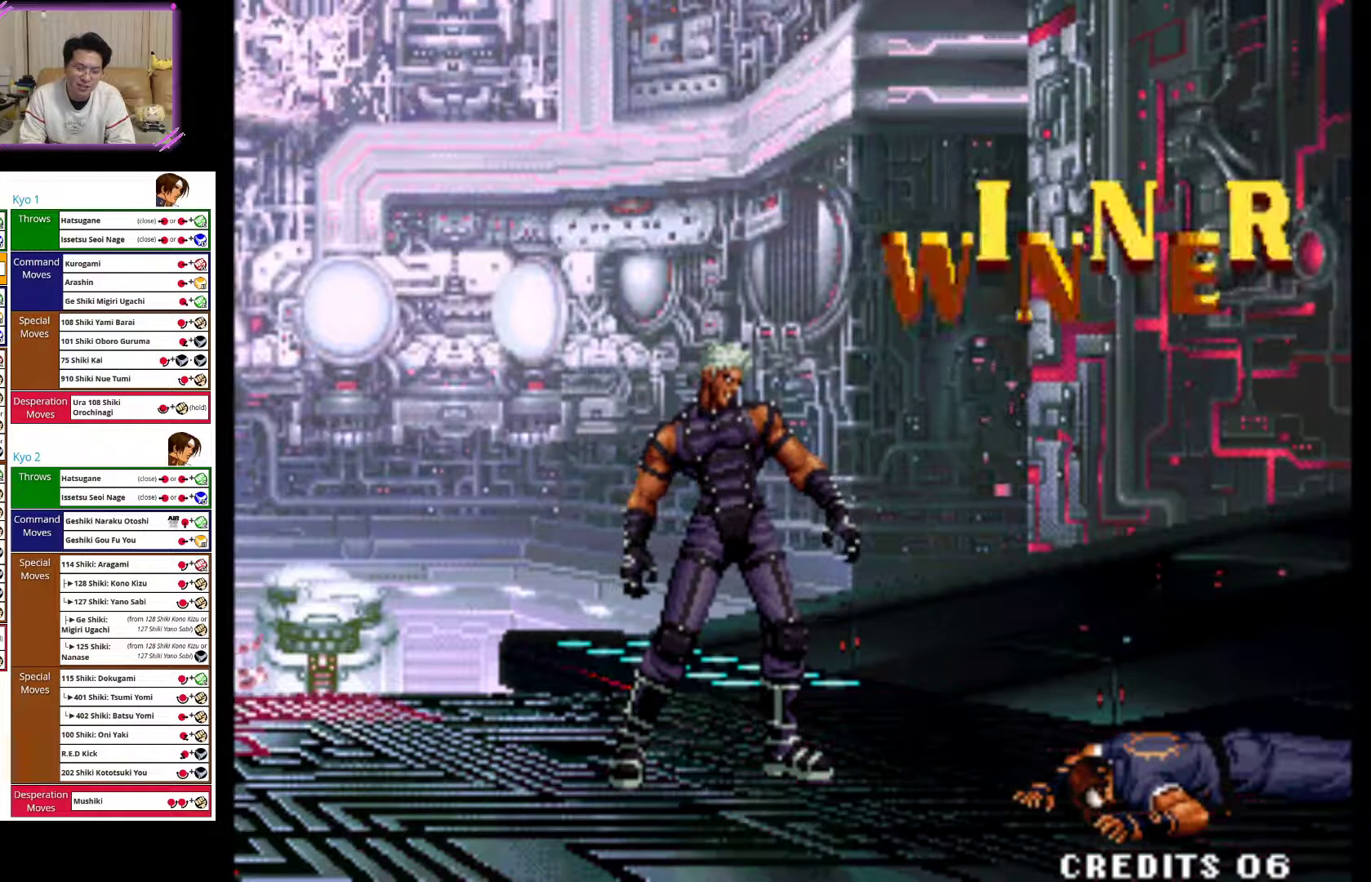
{"buttons": [], "left_stick": "center", "events": [[17, "SQUARE", "up"], [117, "SQUARE", "down"], [233, "SQUARE", "up"], [317, "SQUARE", "down"], [467, "SQUARE", "up"]]}
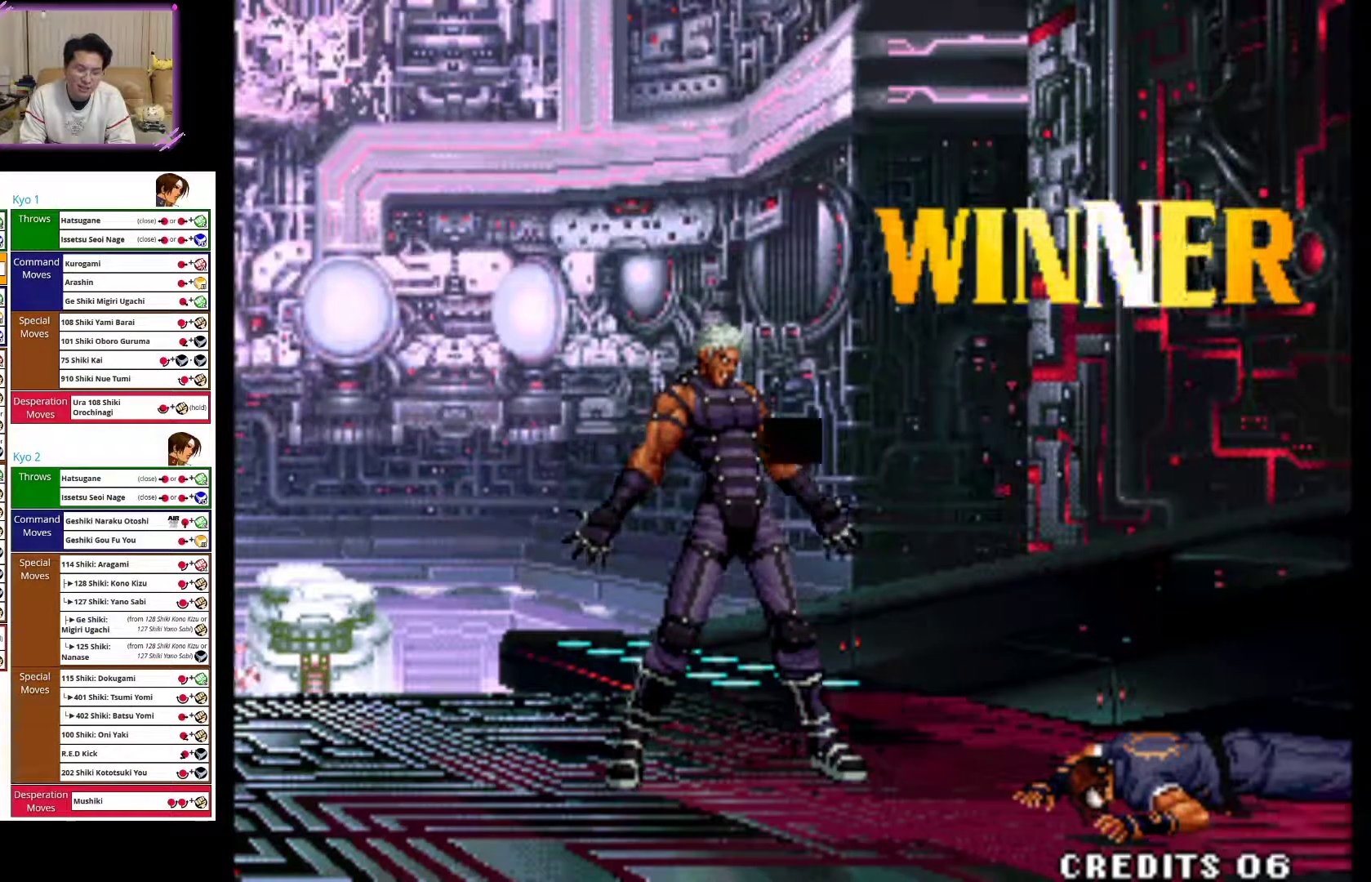
{"buttons": ["SQUARE"], "left_stick": "center", "events": [[50, "SQUARE", "down"], [150, "SQUARE", "up"], [267, "SQUARE", "down"], [400, "SQUARE", "up"], [483, "SQUARE", "down"]]}
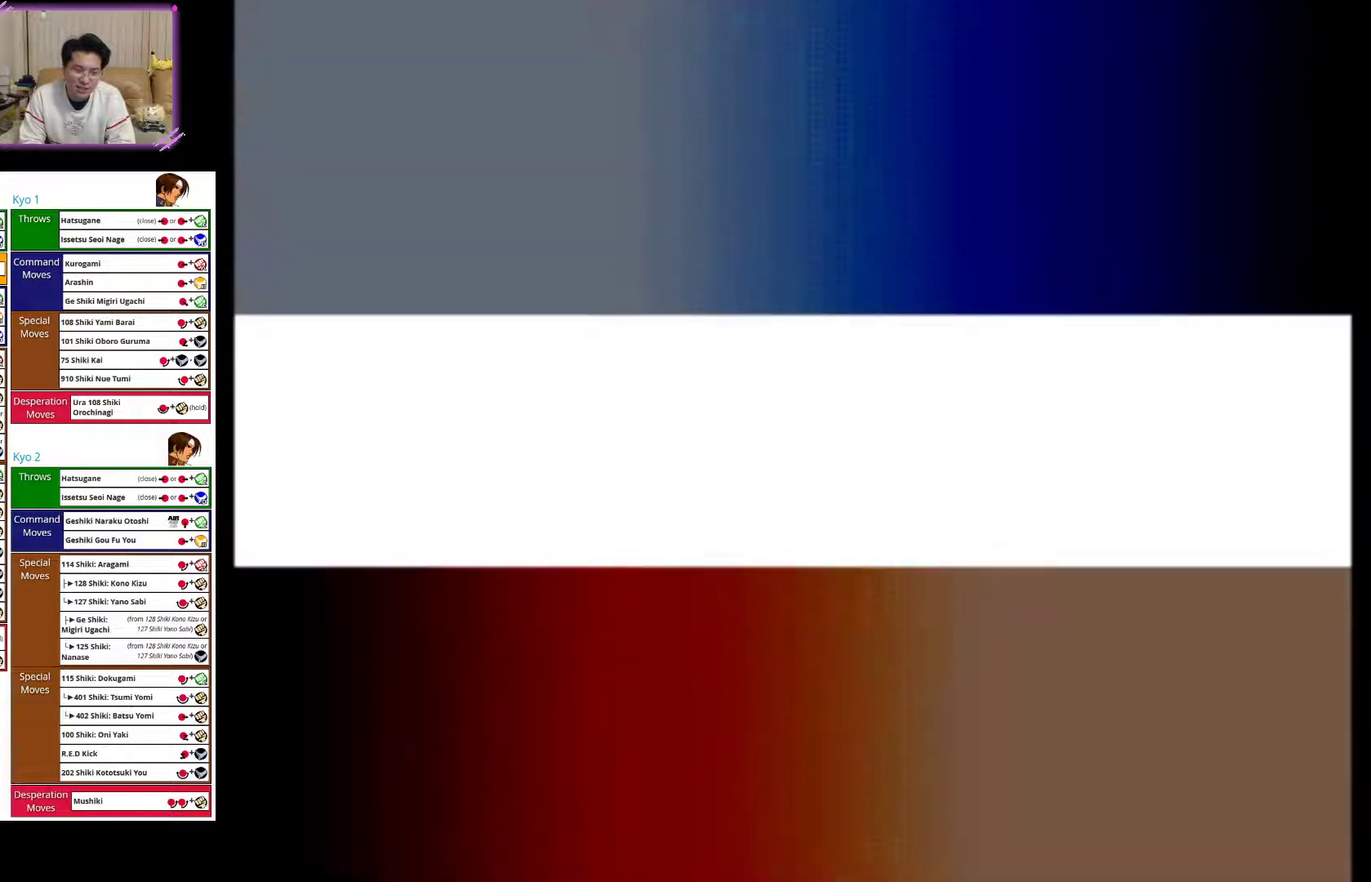
{"buttons": [], "left_stick": "center", "events": [[133, "SQUARE", "up"], [383, "SQUARE", "down"], [500, "SQUARE", "up"]]}
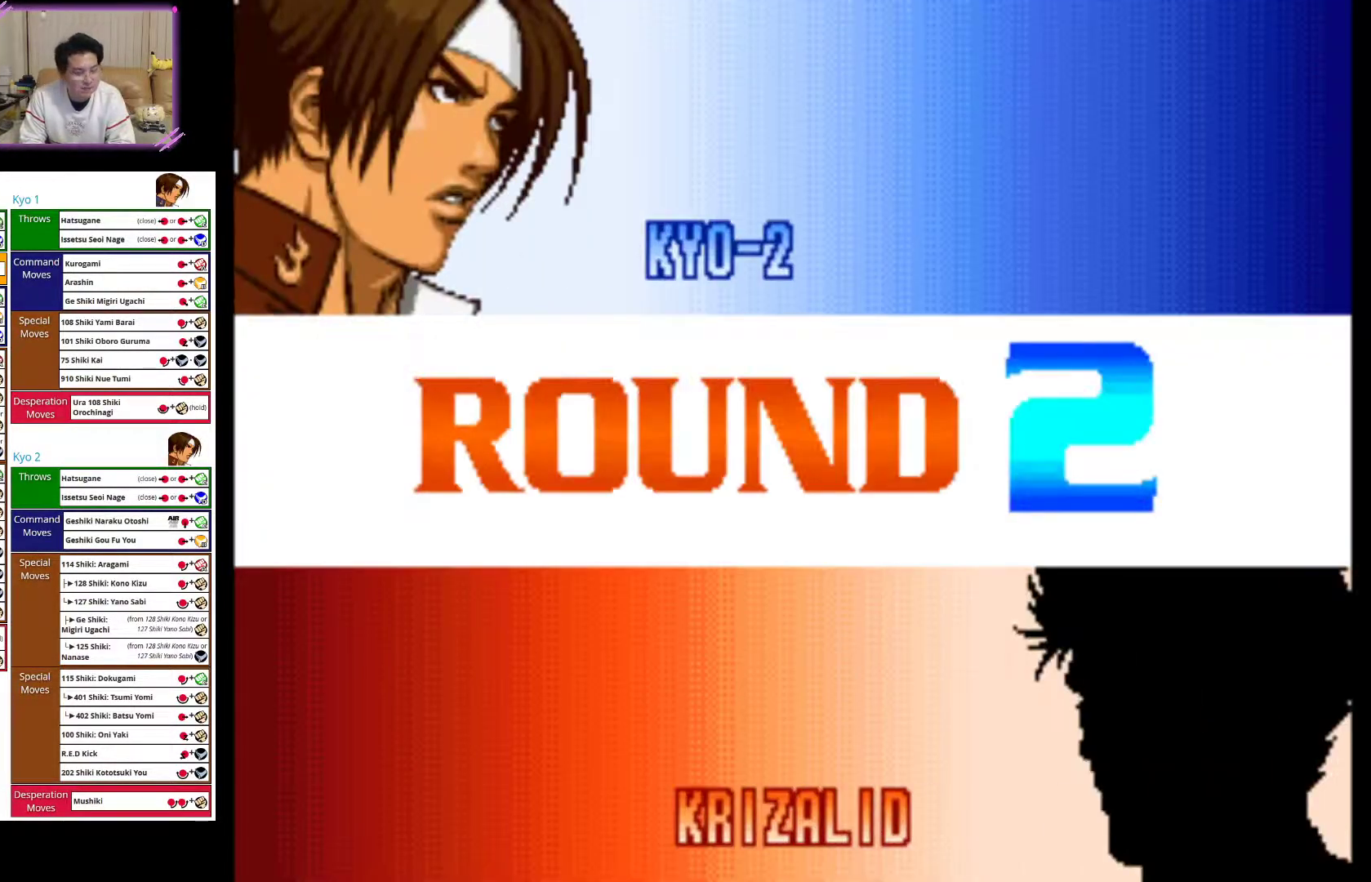
{"buttons": ["CROSS"], "left_stick": "center", "events": [[183, "SQUARE", "down"], [367, "SQUARE", "up"], [500, "CROSS", "down"]]}
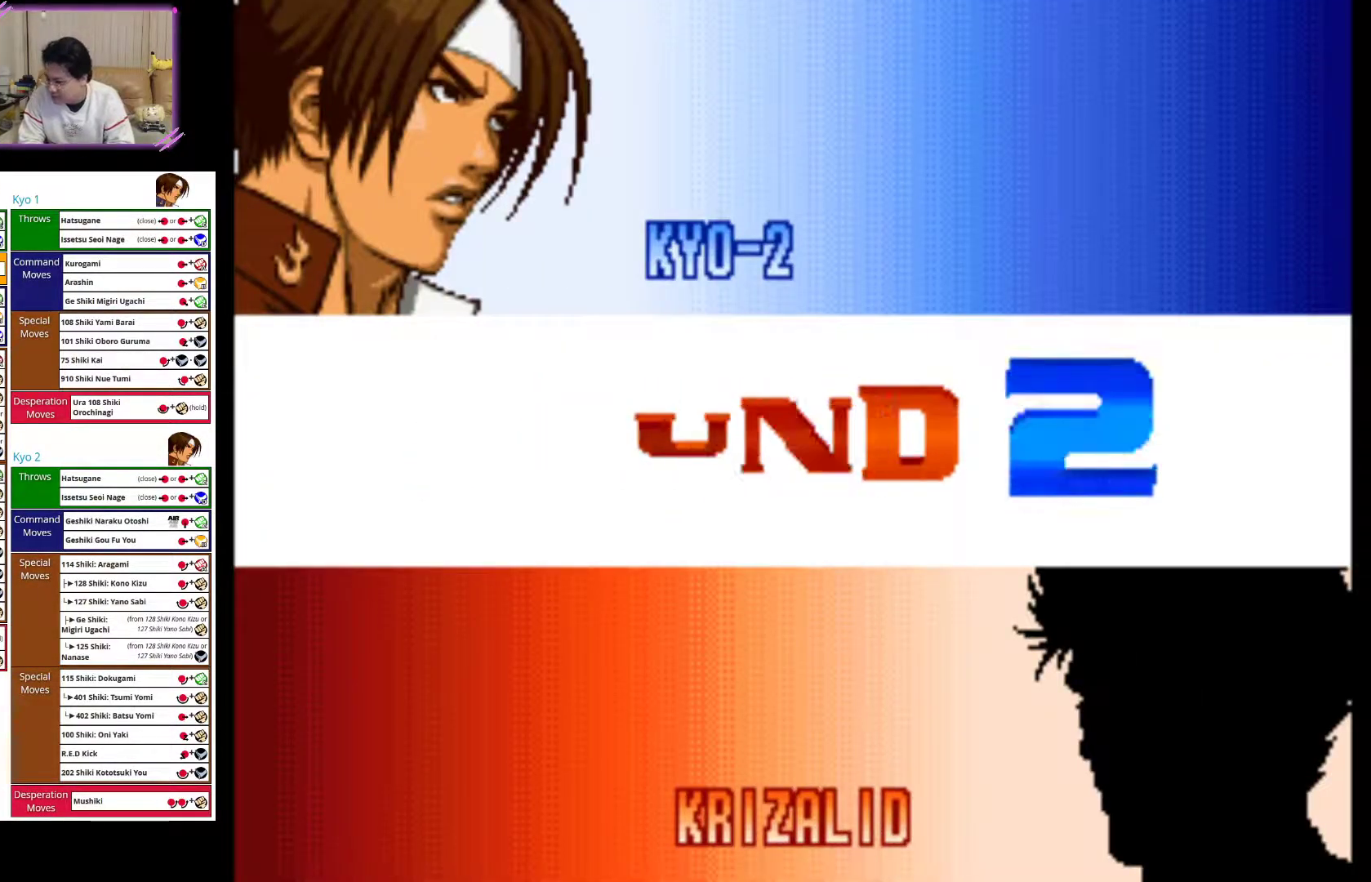
{"buttons": [], "left_stick": "center", "events": [[183, "CROSS", "up"], [333, "CROSS", "down"], [483, "CROSS", "up"]]}
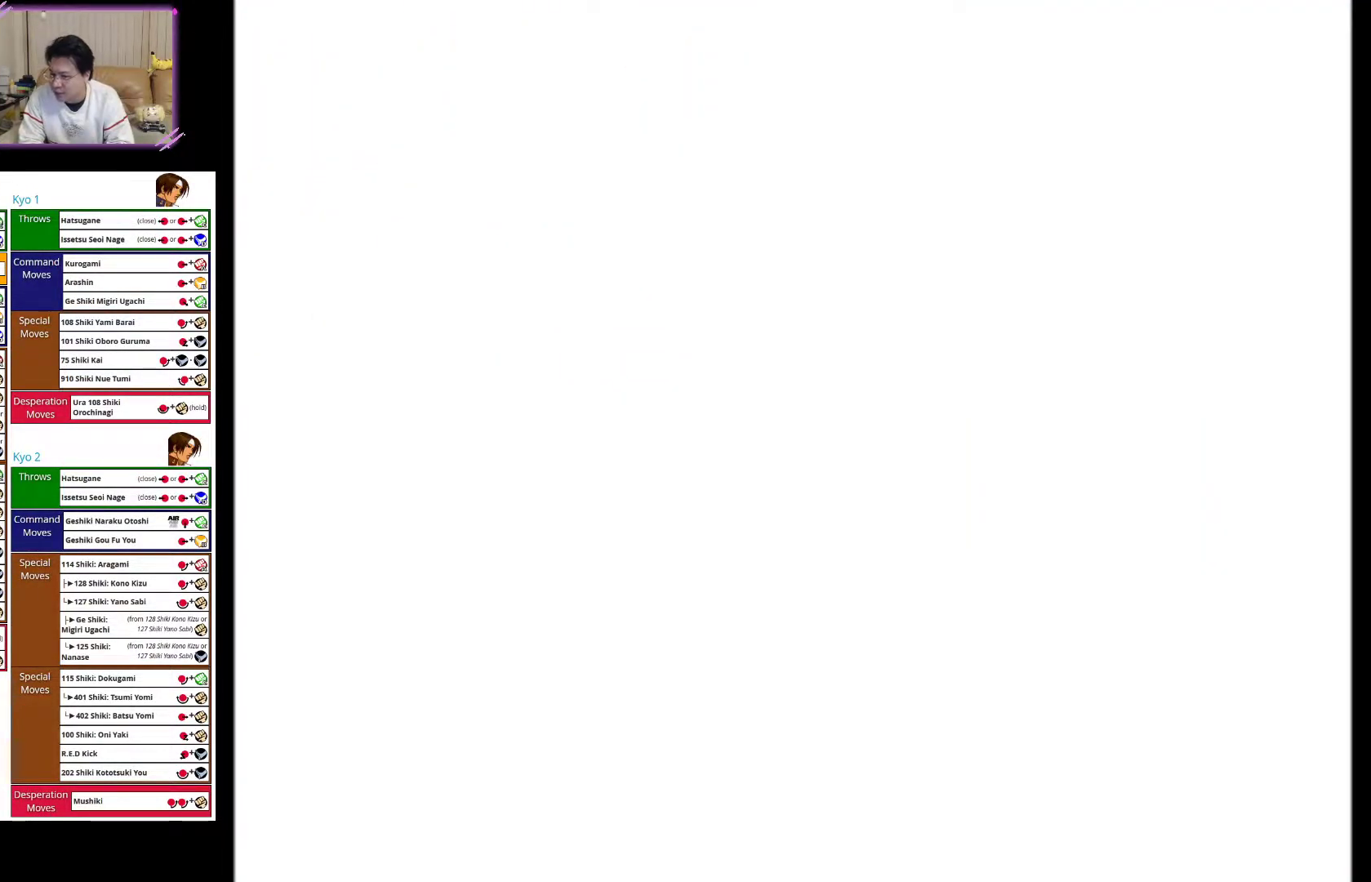
{"buttons": [], "left_stick": "center", "events": [[133, "CROSS", "down"], [283, "CROSS", "up"]]}
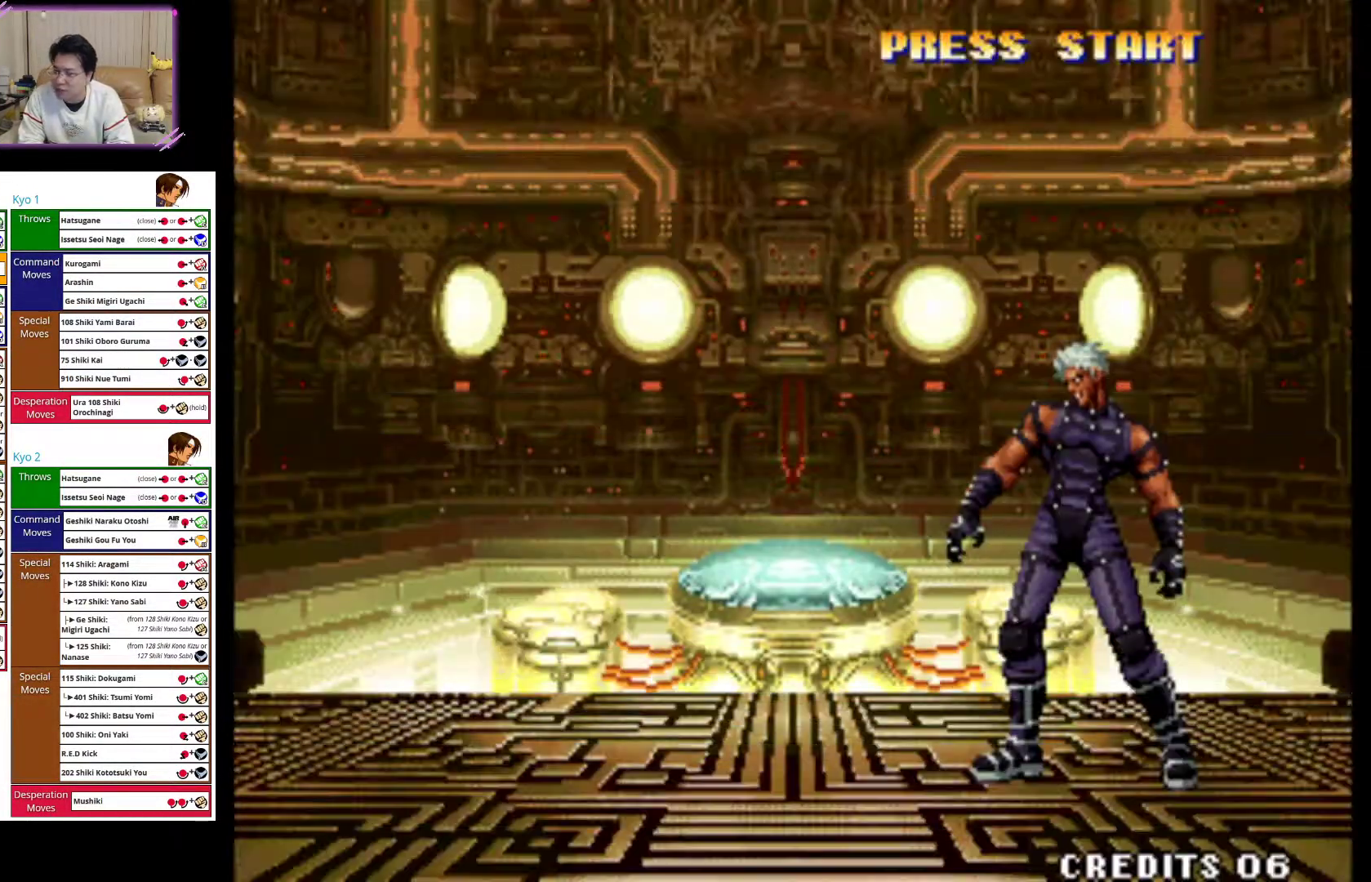
{"buttons": ["CROSS"], "left_stick": "center", "events": [[417, "CROSS", "down"]]}
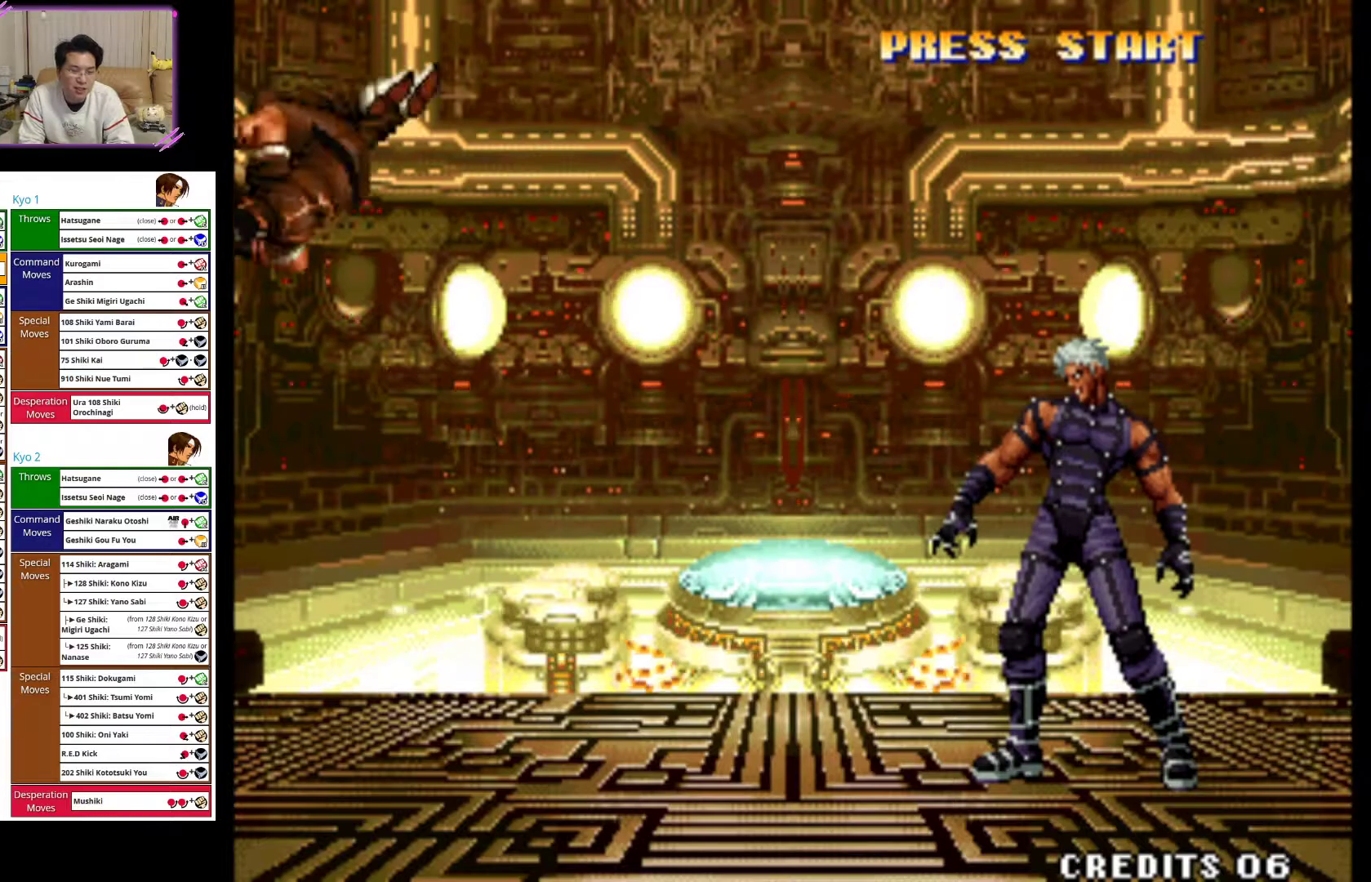
{"buttons": ["CROSS"], "left_stick": "center", "events": [[100, "CROSS", "up"], [350, "CROSS", "down"]]}
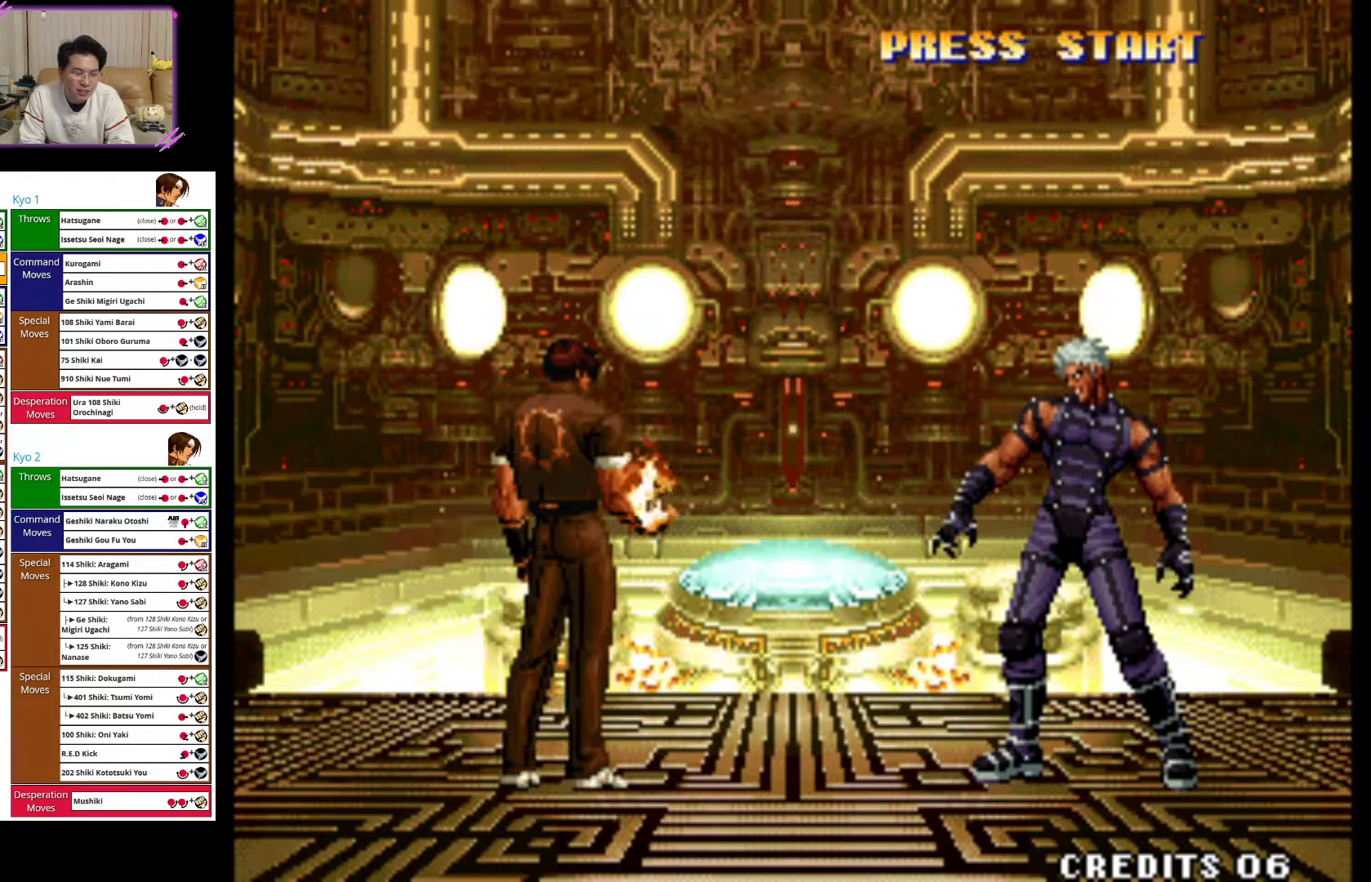
{"buttons": ["CROSS"], "left_stick": "center", "events": [[17, "CROSS", "up"], [117, "CROSS", "down"], [250, "CROSS", "up"], [367, "CROSS", "down"]]}
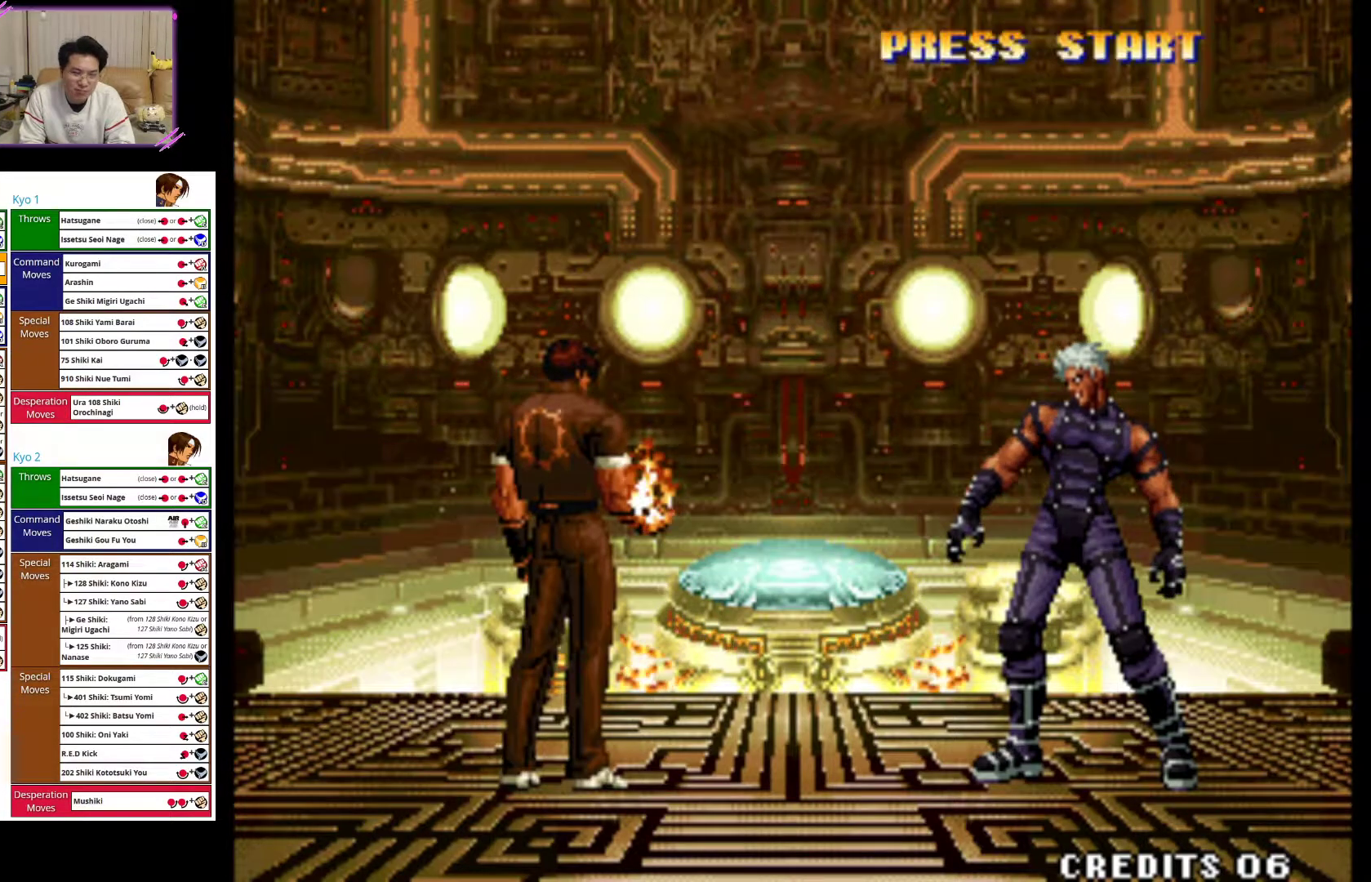
{"buttons": ["SQUARE"], "left_stick": "center", "events": [[17, "CROSS", "up"], [100, "CROSS", "down"], [250, "CROSS", "up"], [400, "SQUARE", "down"]]}
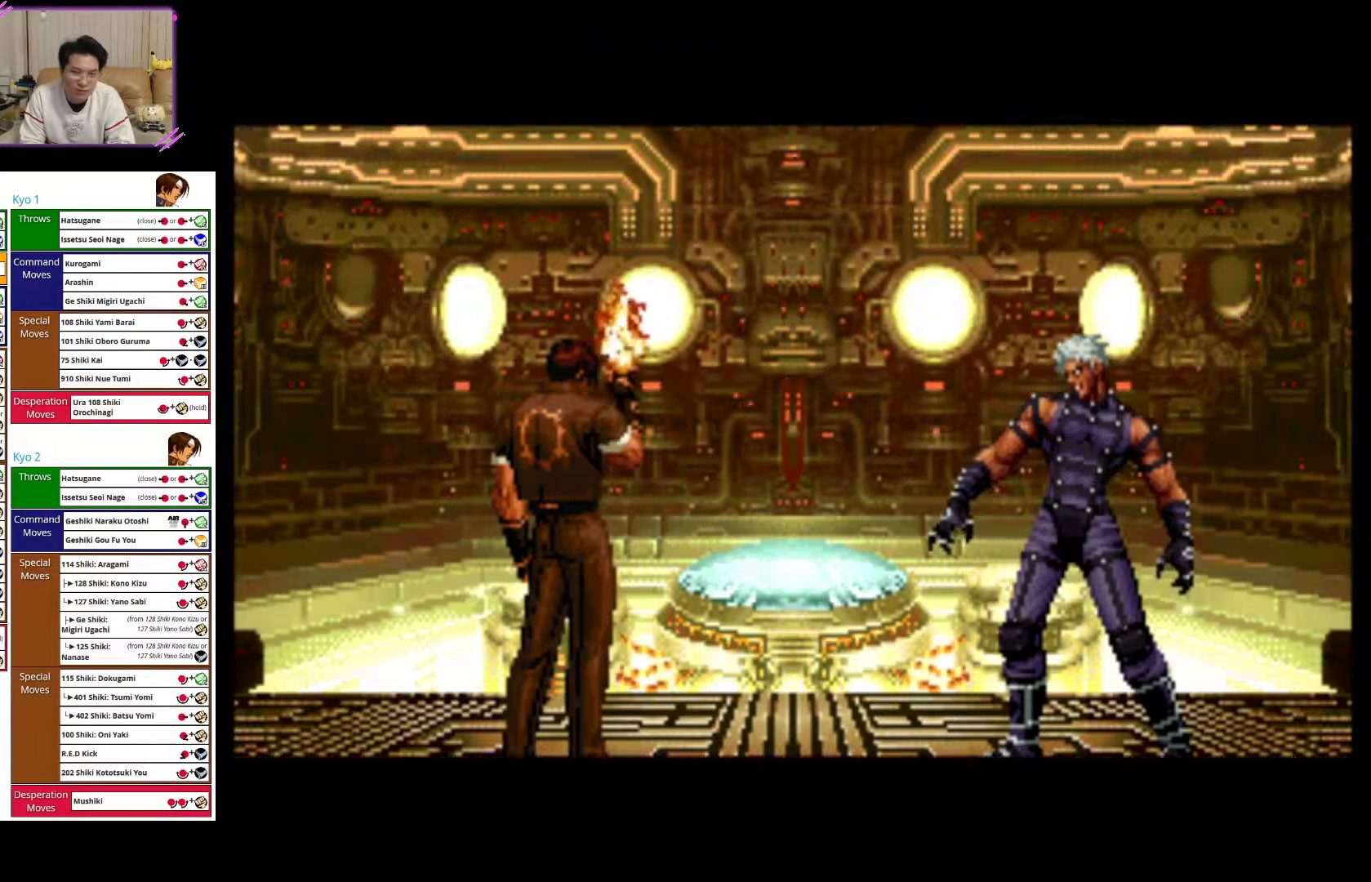
{"buttons": [], "left_stick": "left", "events": [[100, "SQUARE", "up"], [217, "SQUARE", "down"], [433, "SQUARE", "up"], [433, "left_stick", "left"]]}
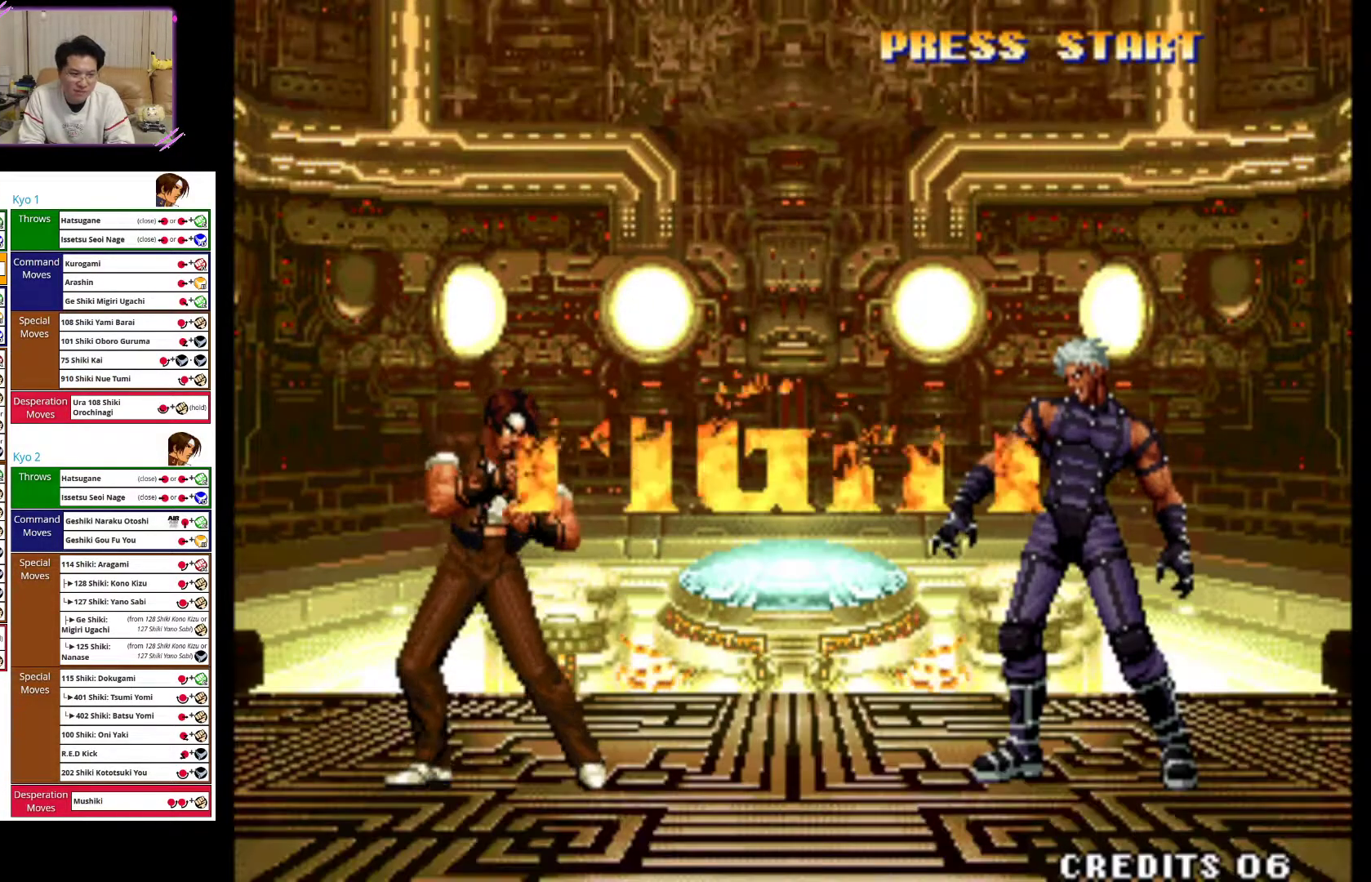
{"buttons": [], "left_stick": "left", "events": []}
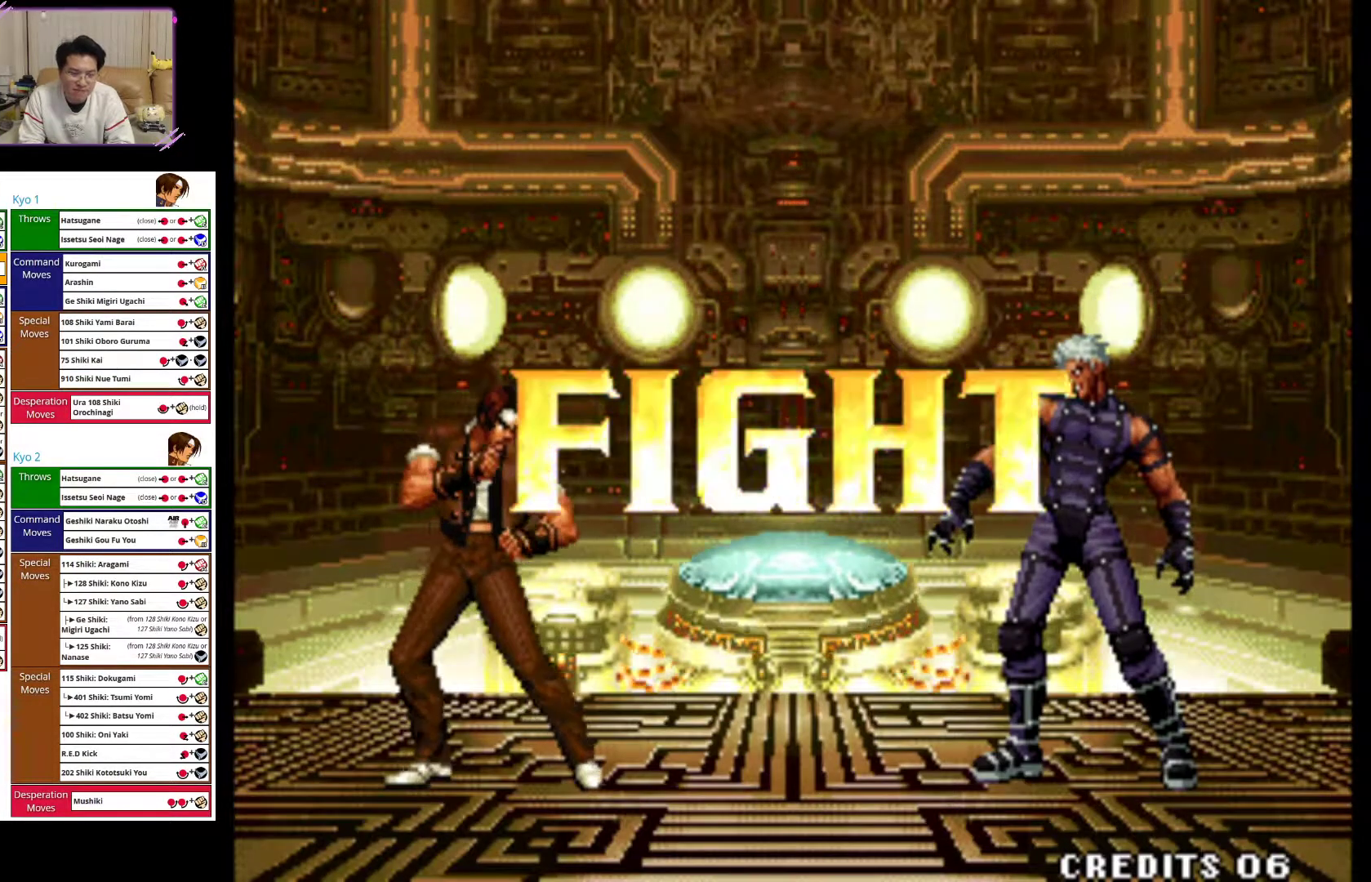
{"buttons": [], "left_stick": "left", "events": []}
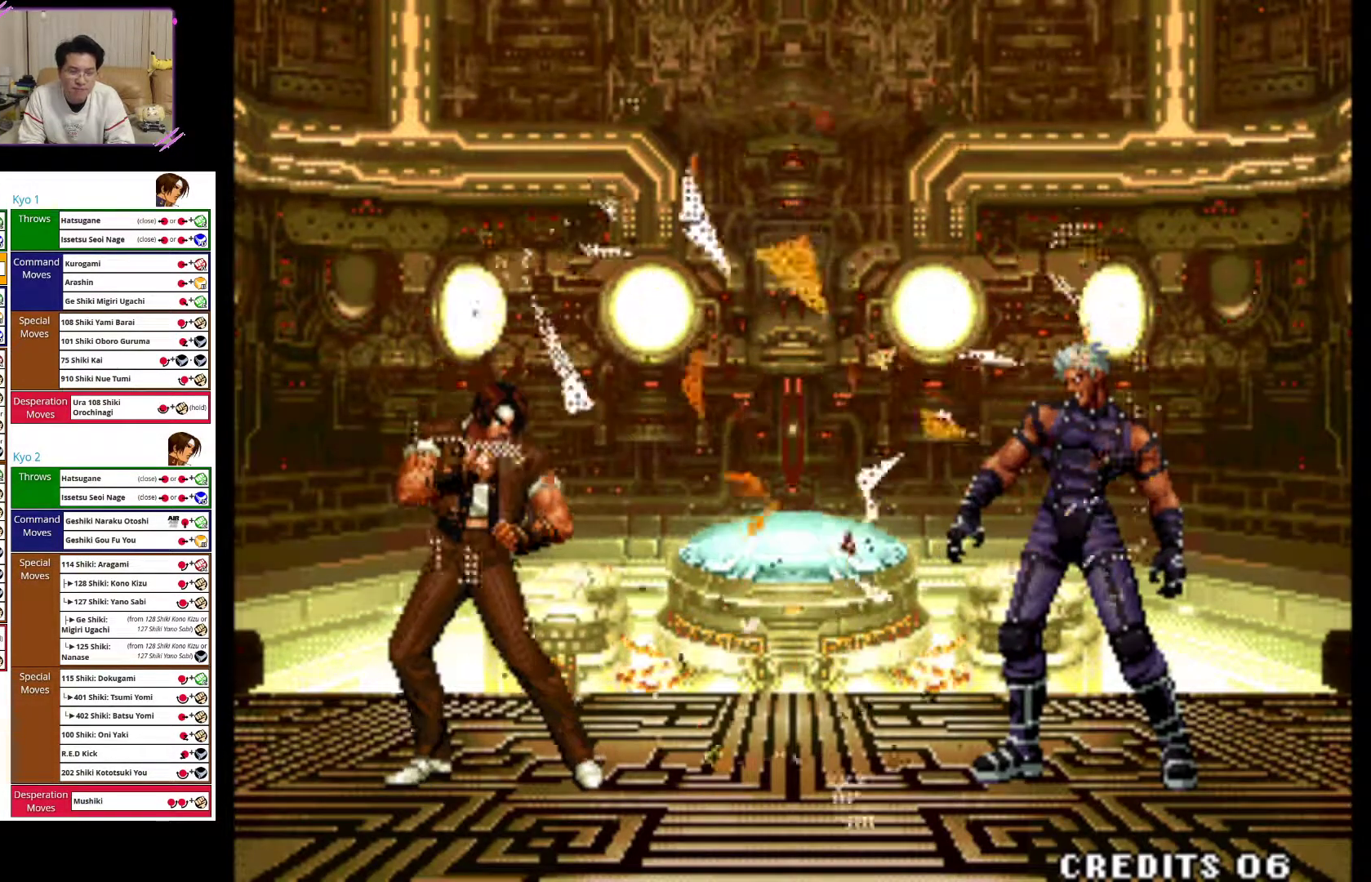
{"buttons": [], "left_stick": "left", "events": []}
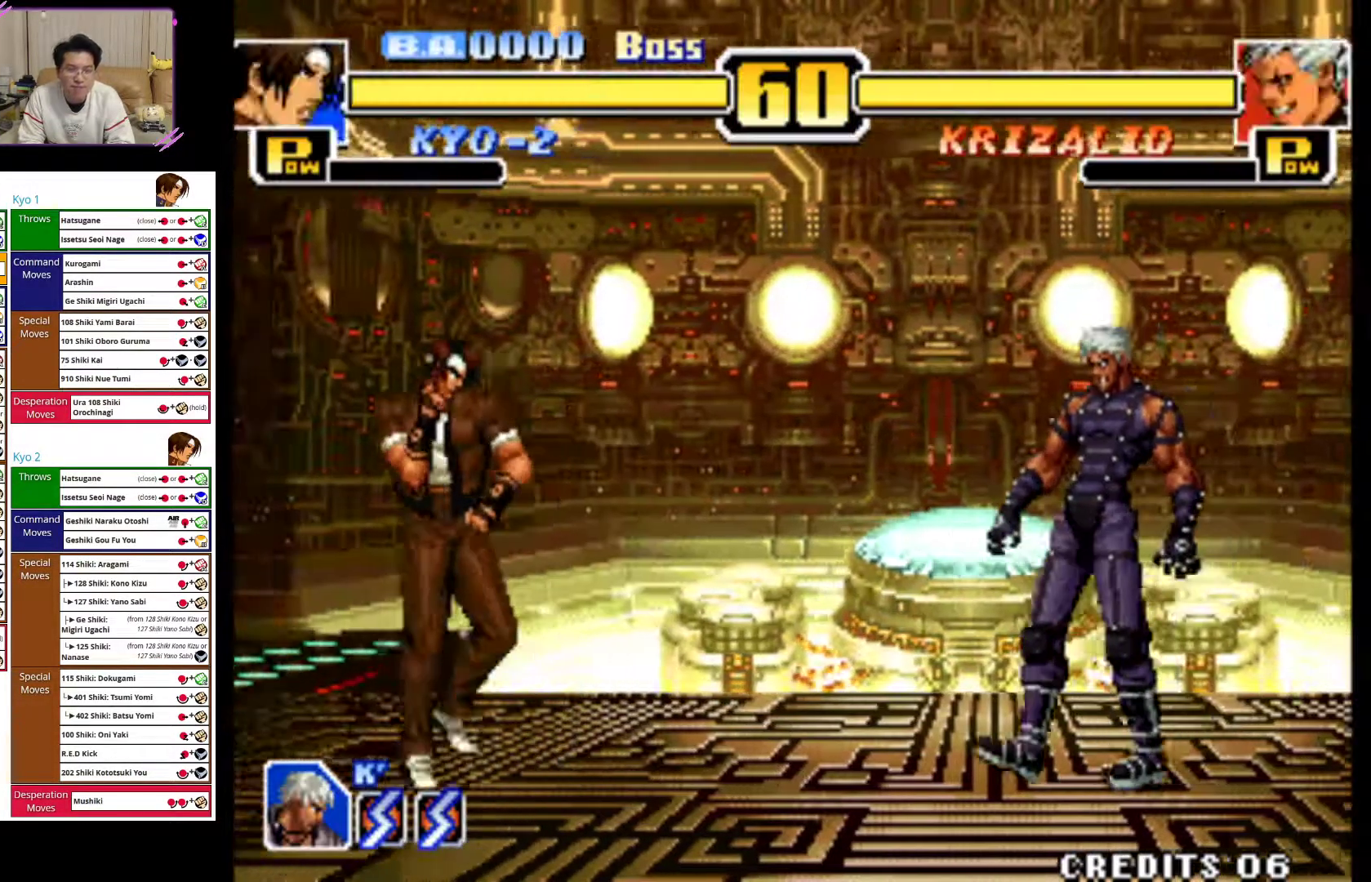
{"buttons": [], "left_stick": "left", "events": []}
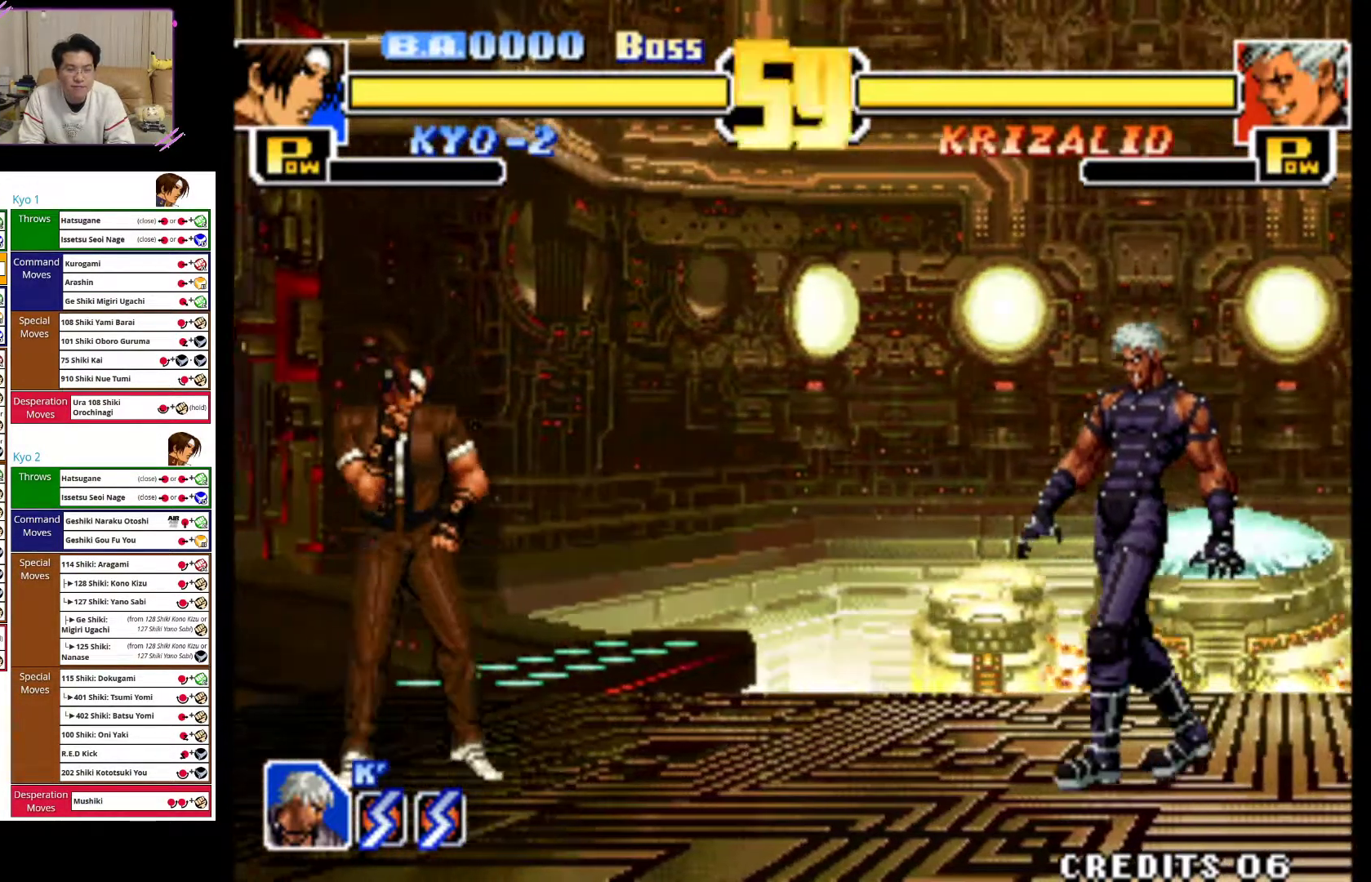
{"buttons": [], "left_stick": "left", "events": []}
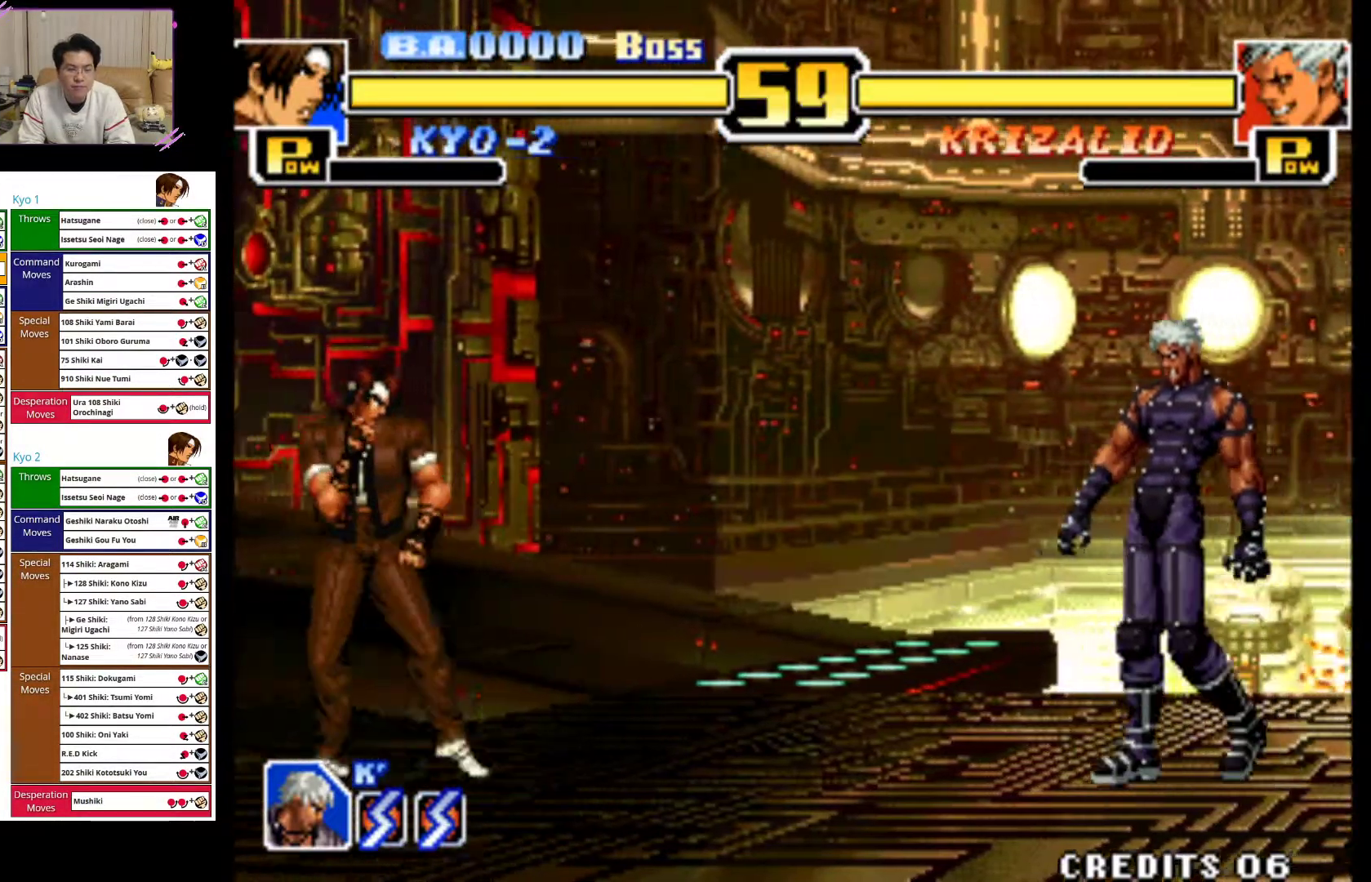
{"buttons": ["CROSS", "TRIANGLE"], "left_stick": "left", "events": [[350, "CROSS", "down"], [350, "TRIANGLE", "down"]]}
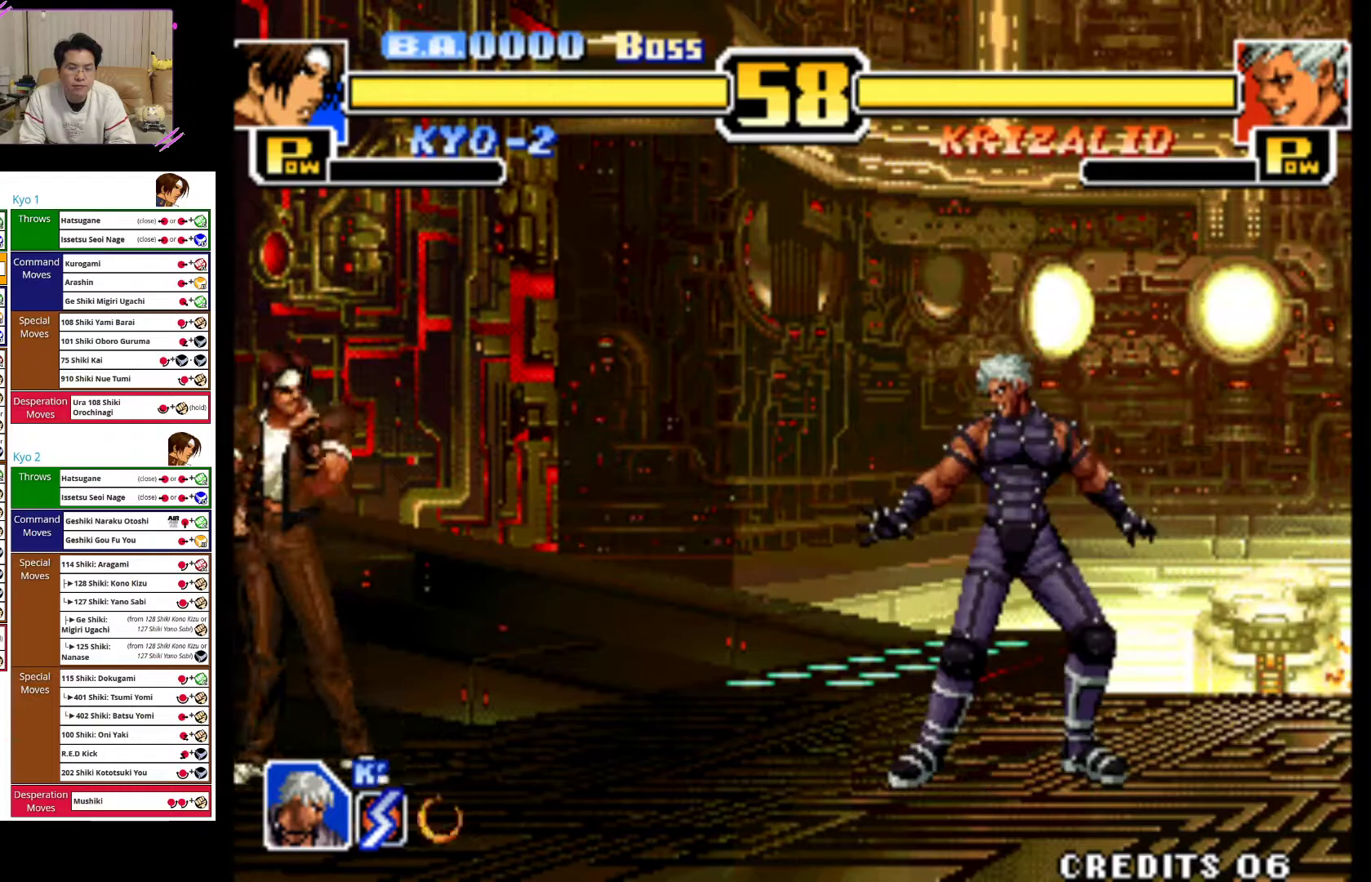
{"buttons": [], "left_stick": "center", "events": [[33, "CROSS", "up"], [33, "TRIANGLE", "up"], [483, "left_stick", "center"]]}
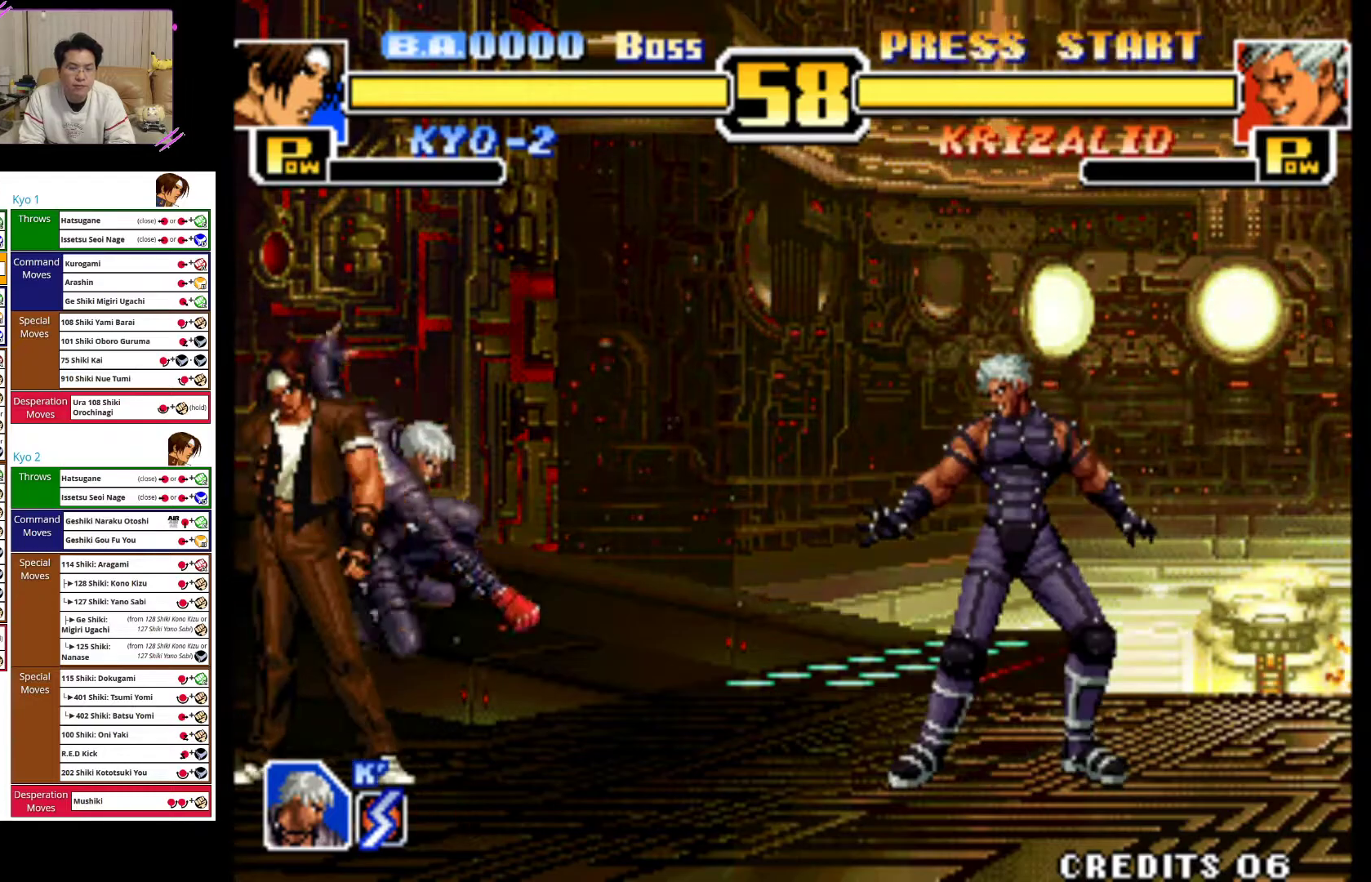
{"buttons": [], "left_stick": "up-right", "events": [[167, "left_stick", "right"], [283, "left_stick", "up-right"]]}
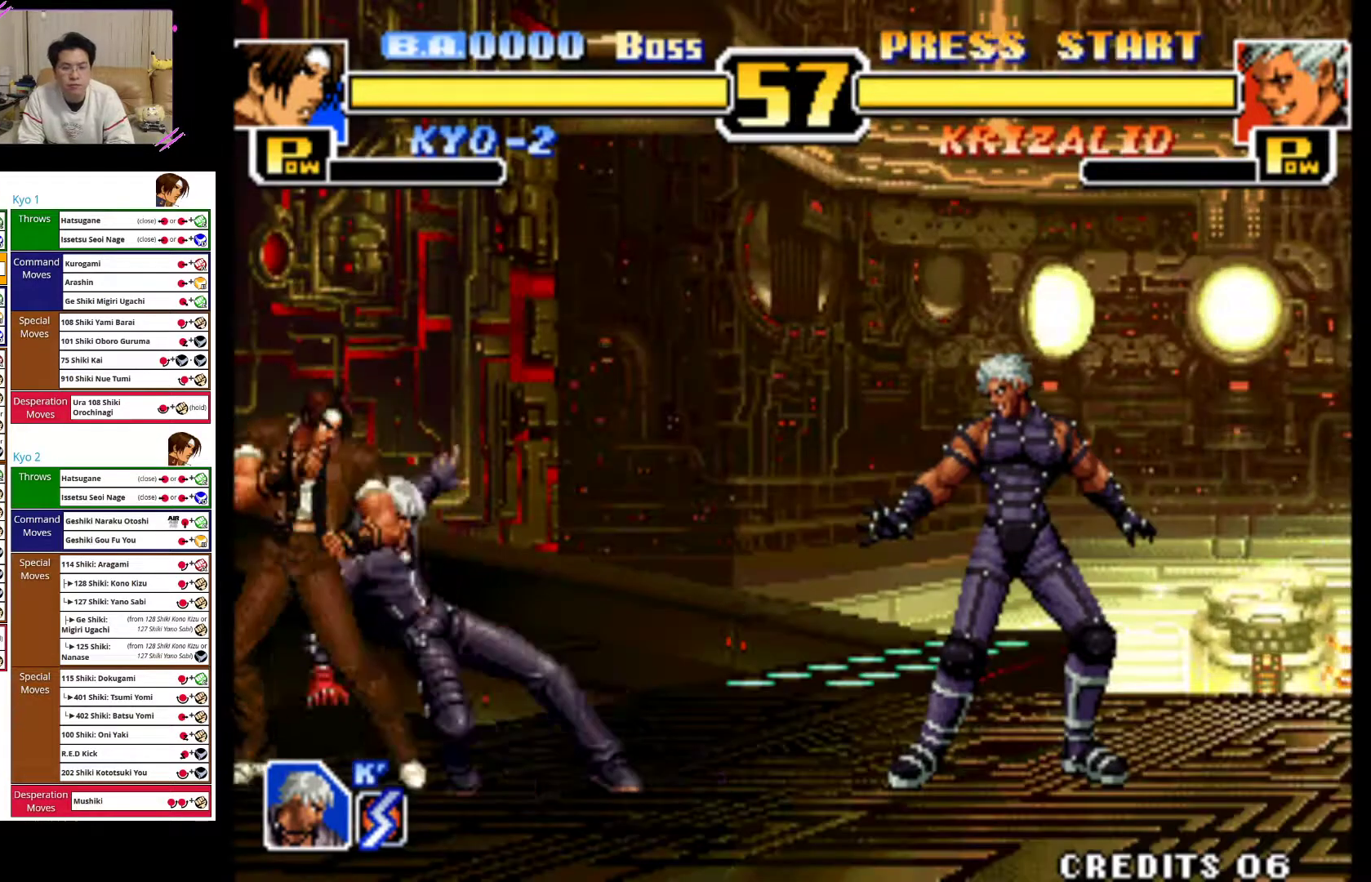
{"buttons": [], "left_stick": "up-right", "events": []}
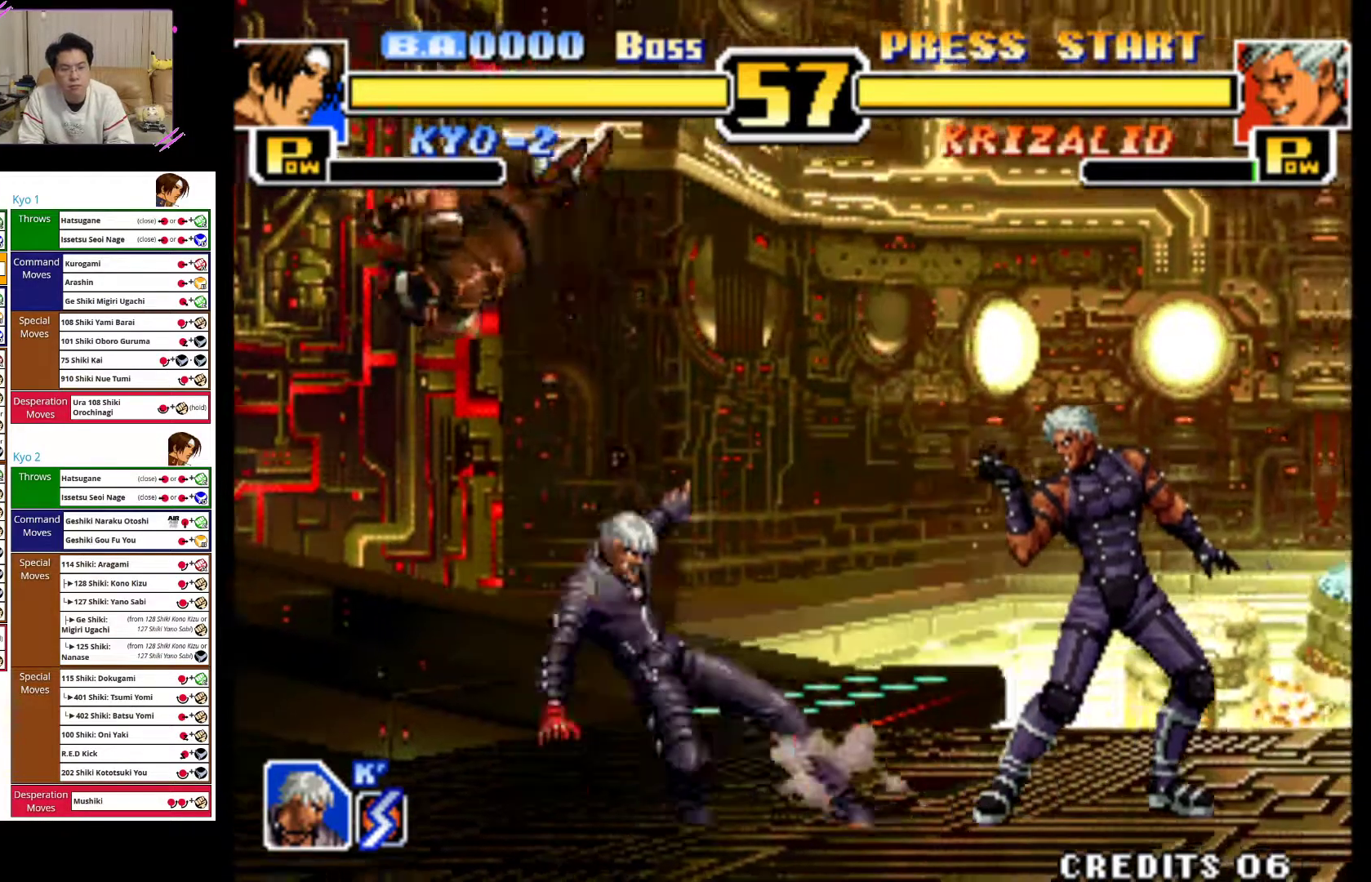
{"buttons": [], "left_stick": "up-right", "events": [[33, "CIRCLE", "down"], [33, "left_stick", "center"], [167, "left_stick", "left"], [200, "CIRCLE", "up"], [267, "left_stick", "up-right"]]}
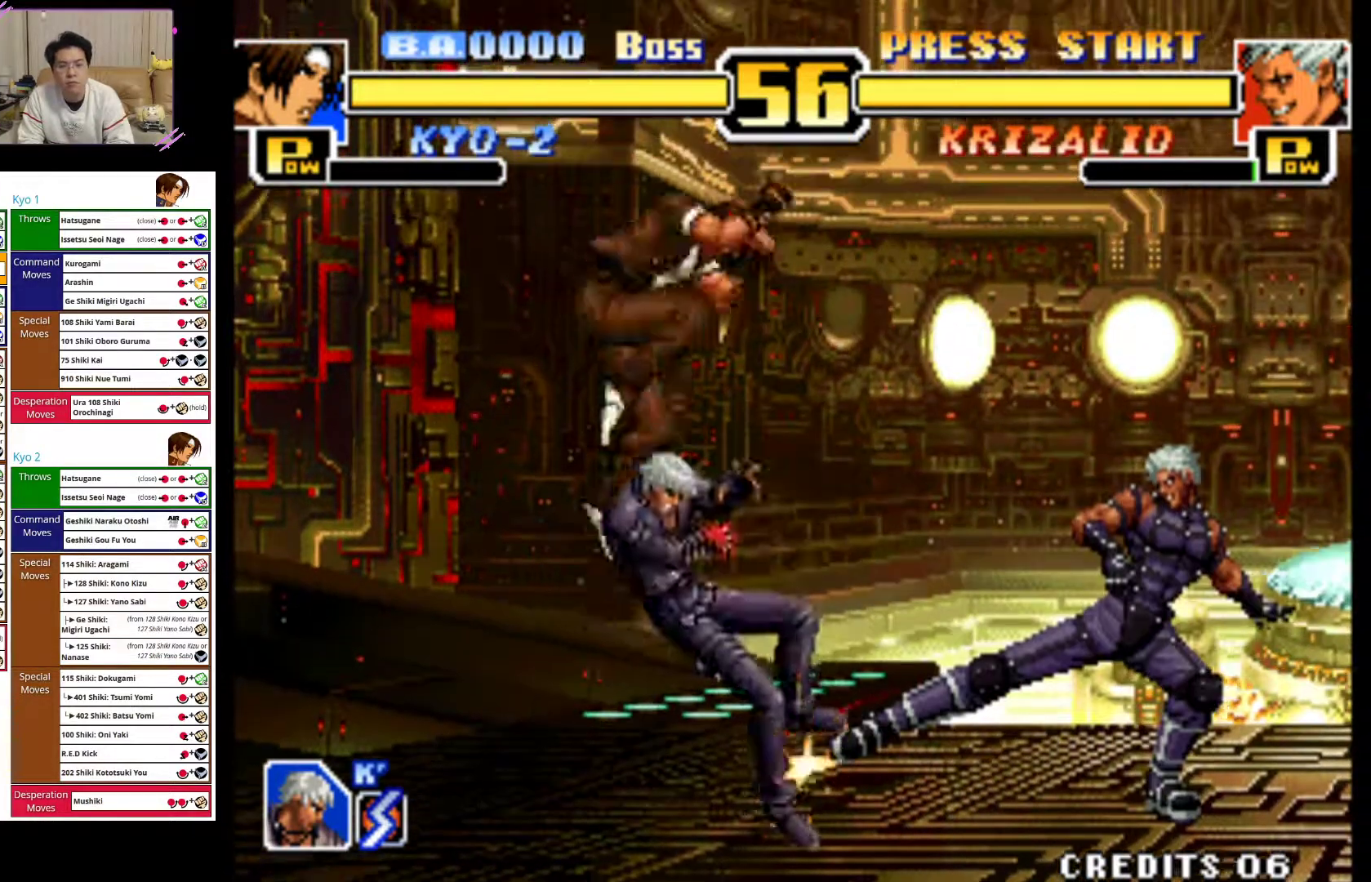
{"buttons": [], "left_stick": "down-left", "events": [[50, "left_stick", "center"], [117, "CROSS", "down"], [333, "left_stick", "down-left"], [367, "CROSS", "up"]]}
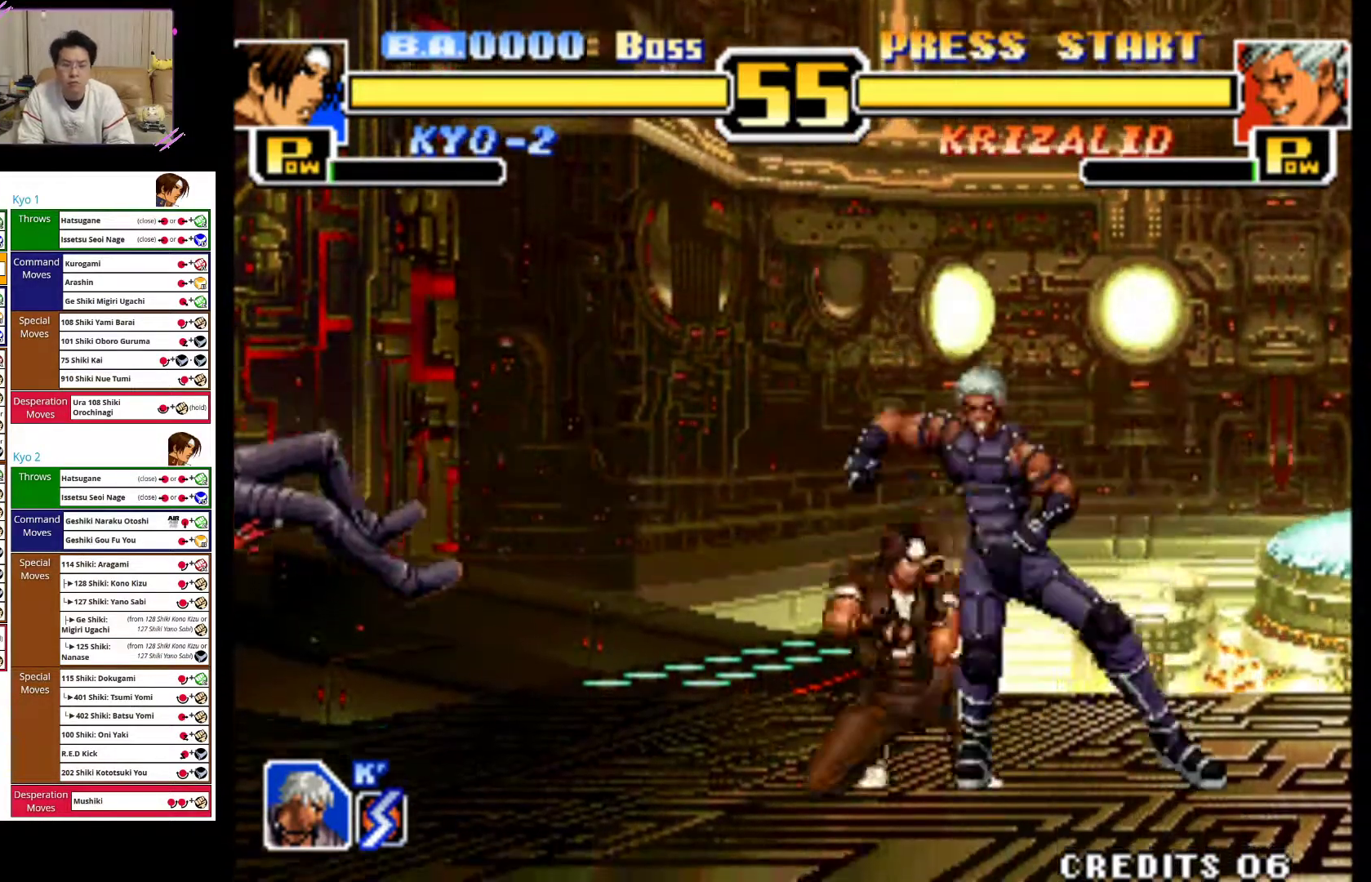
{"buttons": [], "left_stick": "down-left", "events": [[17, "CIRCLE", "down"], [117, "CIRCLE", "up"], [150, "CIRCLE", "down"], [300, "CIRCLE", "up"], [383, "CIRCLE", "down"], [483, "CIRCLE", "up"]]}
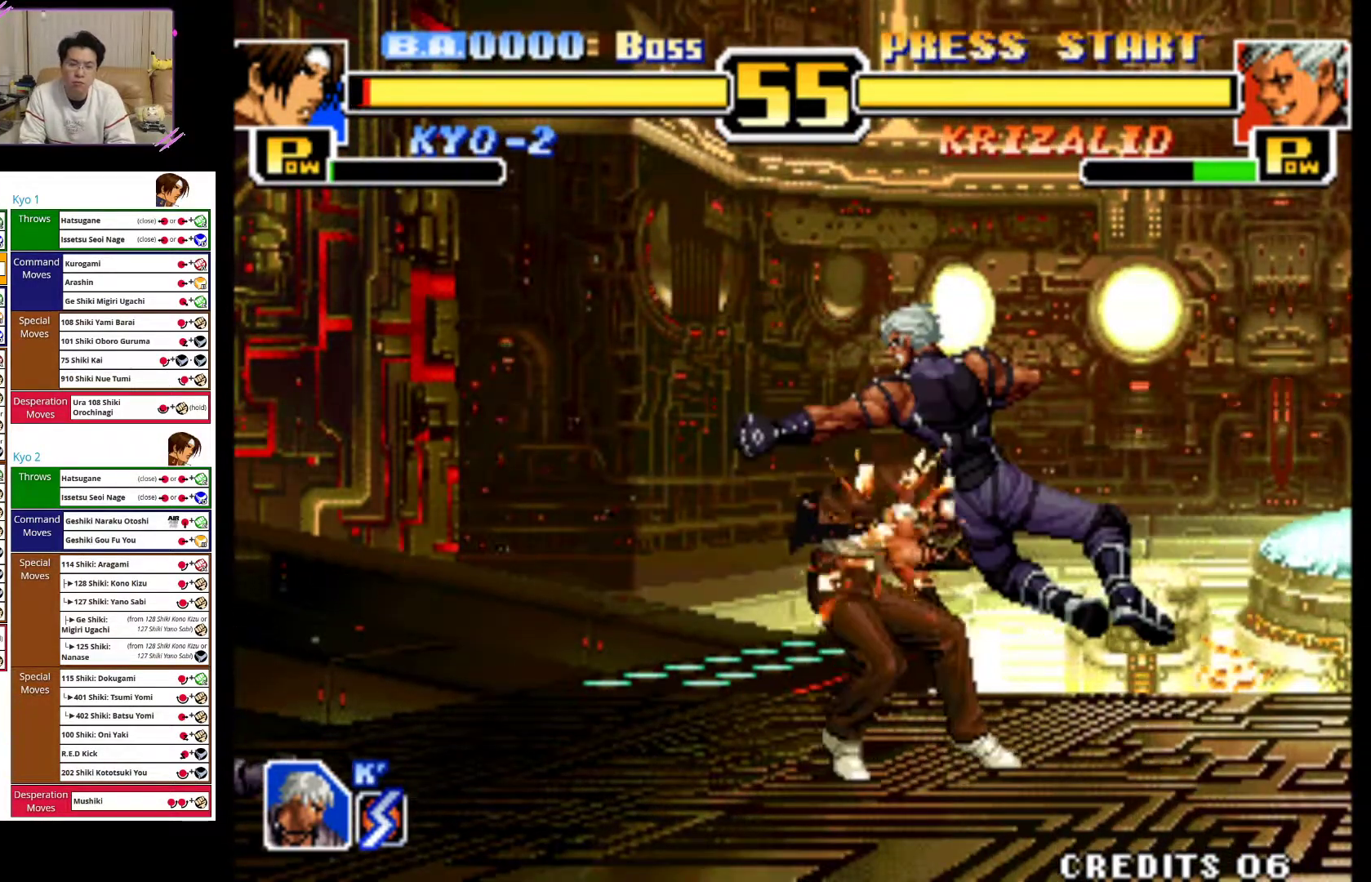
{"buttons": [], "left_stick": "right", "events": [[67, "CIRCLE", "down"], [200, "CIRCLE", "up"], [350, "CROSS", "down"], [350, "left_stick", "right"], [450, "CROSS", "up"]]}
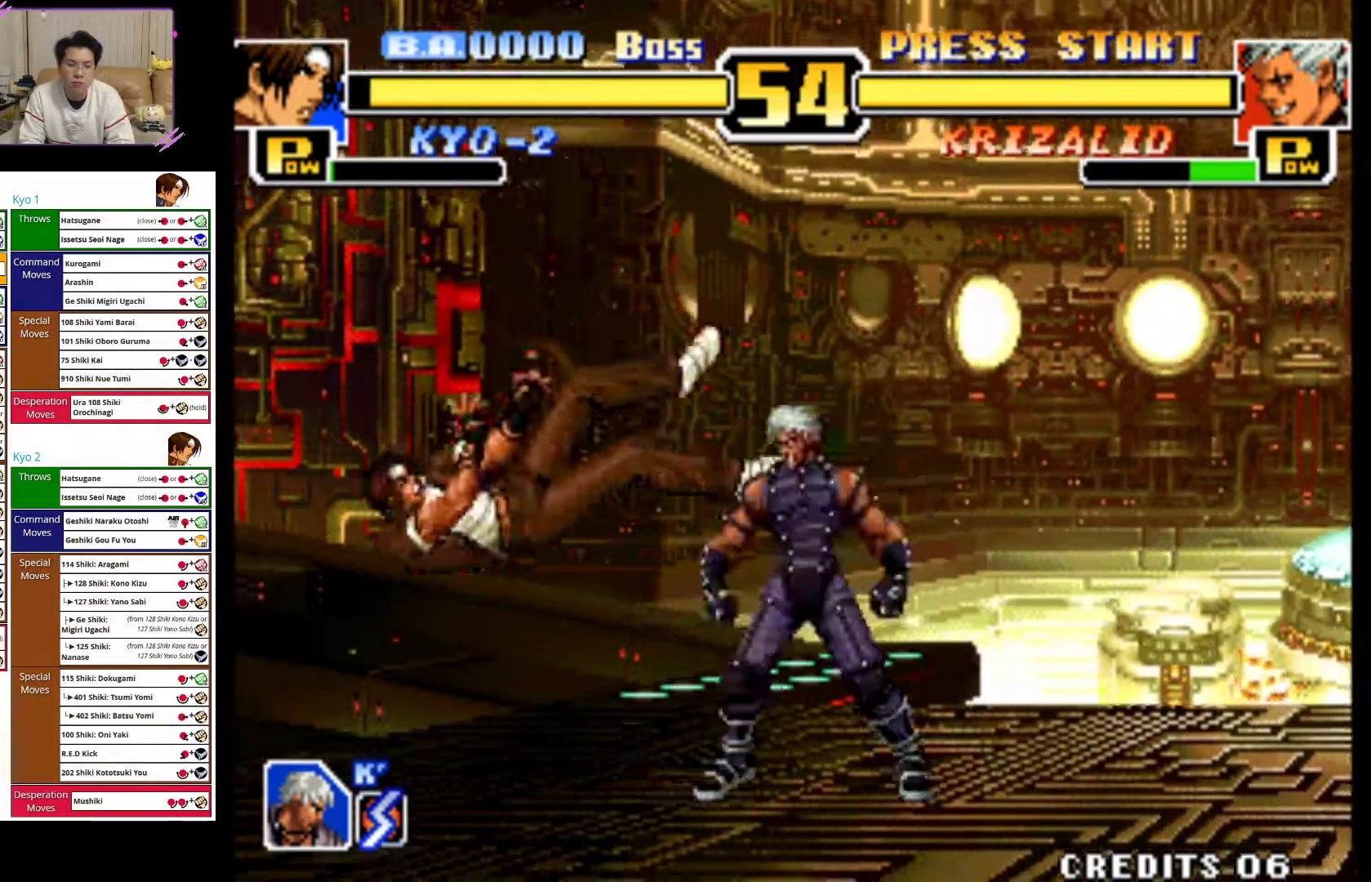
{"buttons": ["CROSS"], "left_stick": "left", "events": [[17, "CROSS", "down"], [133, "CROSS", "up"], [200, "CROSS", "down"], [333, "CROSS", "up"], [417, "CROSS", "down"], [417, "left_stick", "center"], [500, "left_stick", "left"]]}
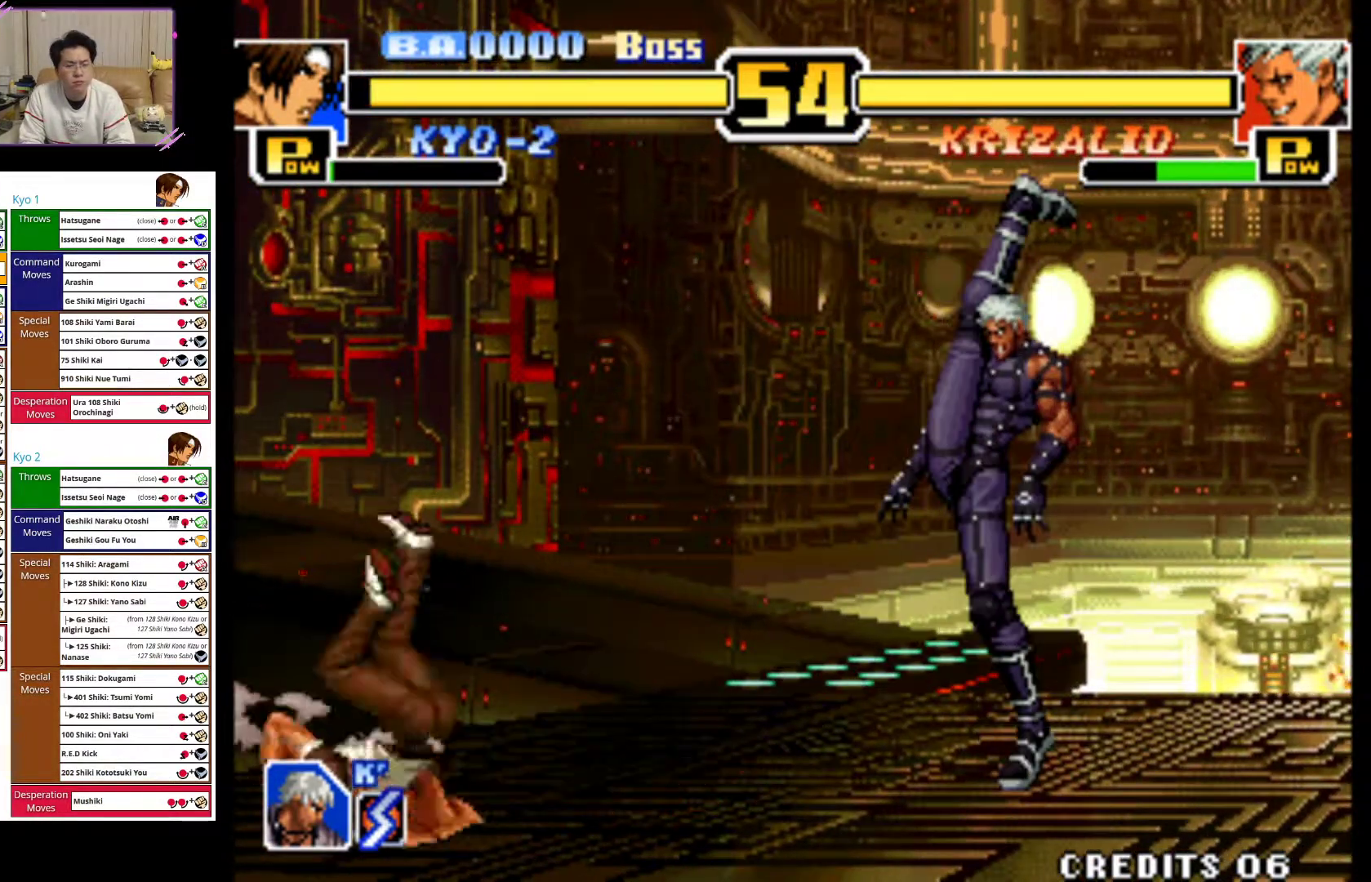
{"buttons": [], "left_stick": "left", "events": [[67, "CROSS", "up"]]}
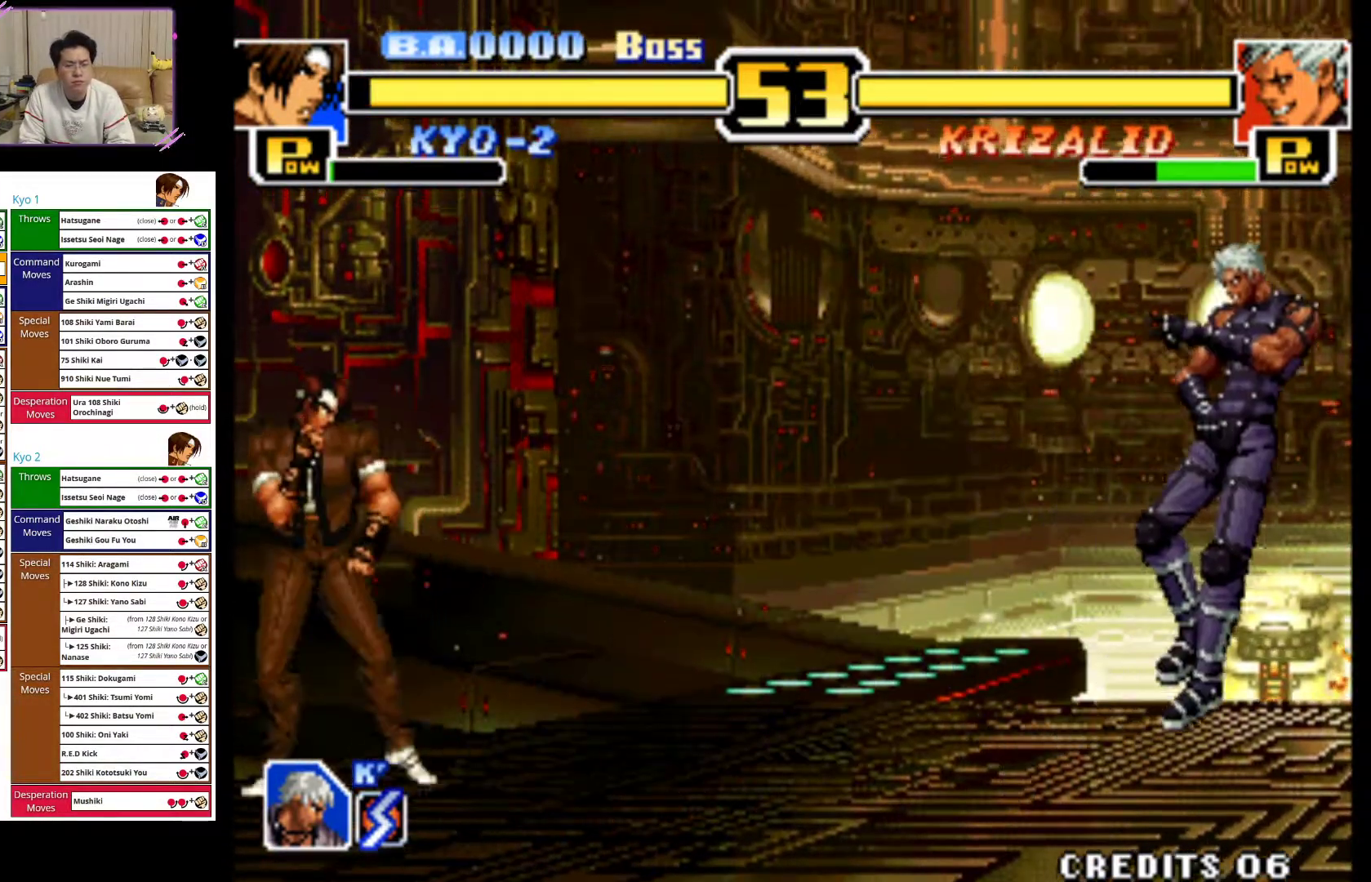
{"buttons": ["CIRCLE"], "left_stick": "center", "events": [[50, "left_stick", "up-right"], [383, "left_stick", "center"], [450, "CIRCLE", "down"]]}